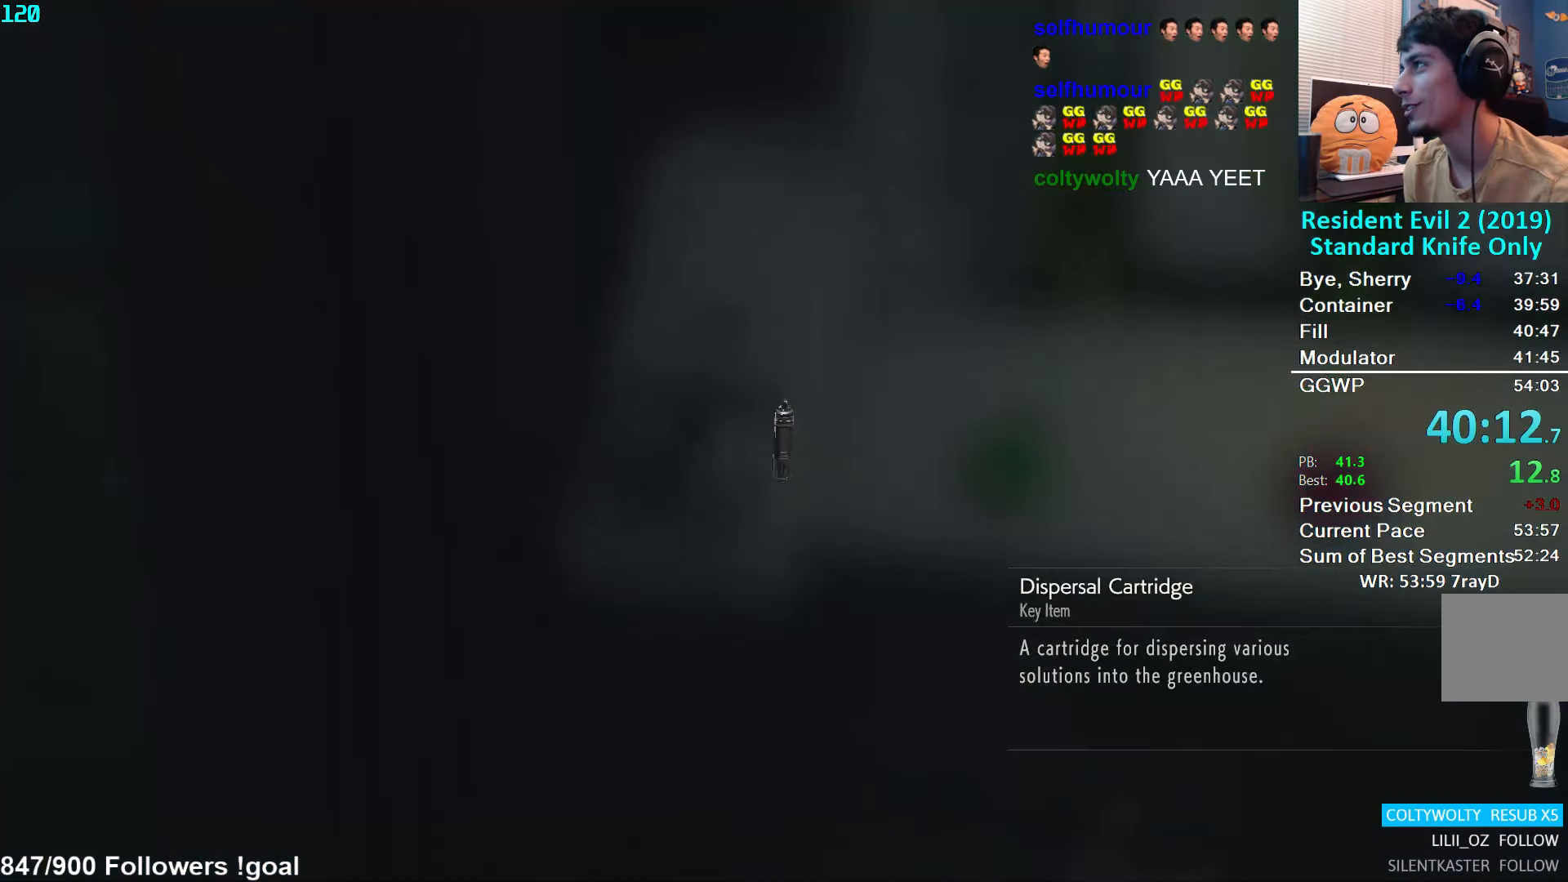
Gameplay with a controller (Xbox layout); each line is a JSON object with the inputs held at the frame after it. "events" lists button and stick changes between this image and that frame as [ms after this image, input, new state], when the widget could be followed in between.
{"buttons": [], "left_stick": "center", "right_stick": "center", "events": []}
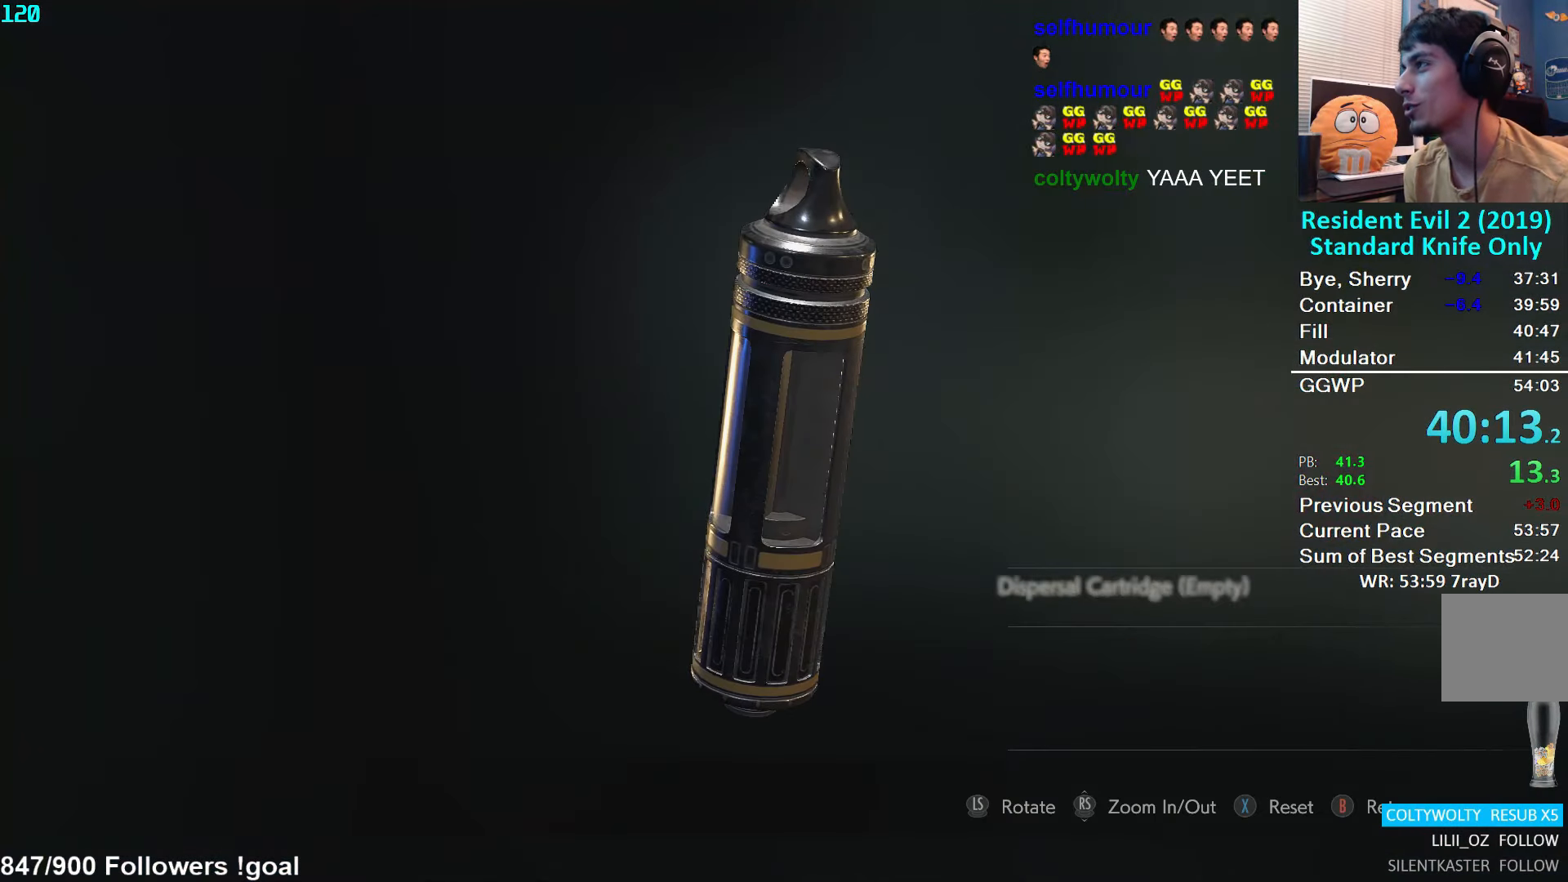
{"buttons": [], "left_stick": "center", "right_stick": "center", "events": [[33, "B", "down"], [117, "B", "up"], [317, "A", "down"], [367, "A", "up"], [433, "A", "down"], [483, "A", "up"]]}
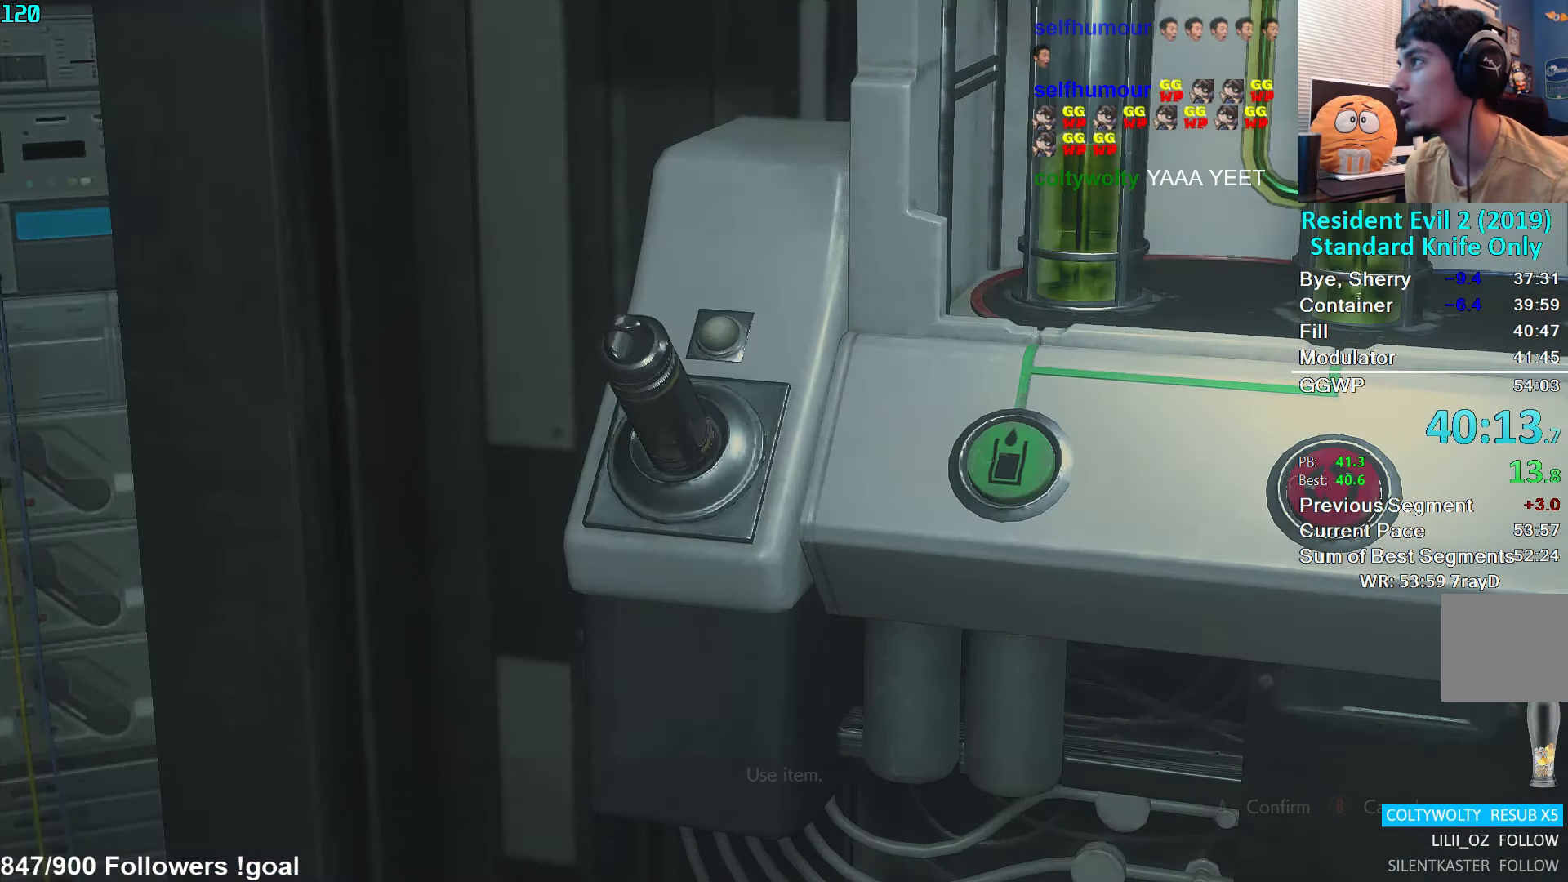
{"buttons": [], "left_stick": "center", "right_stick": "center", "events": [[33, "A", "down"], [83, "A", "up"]]}
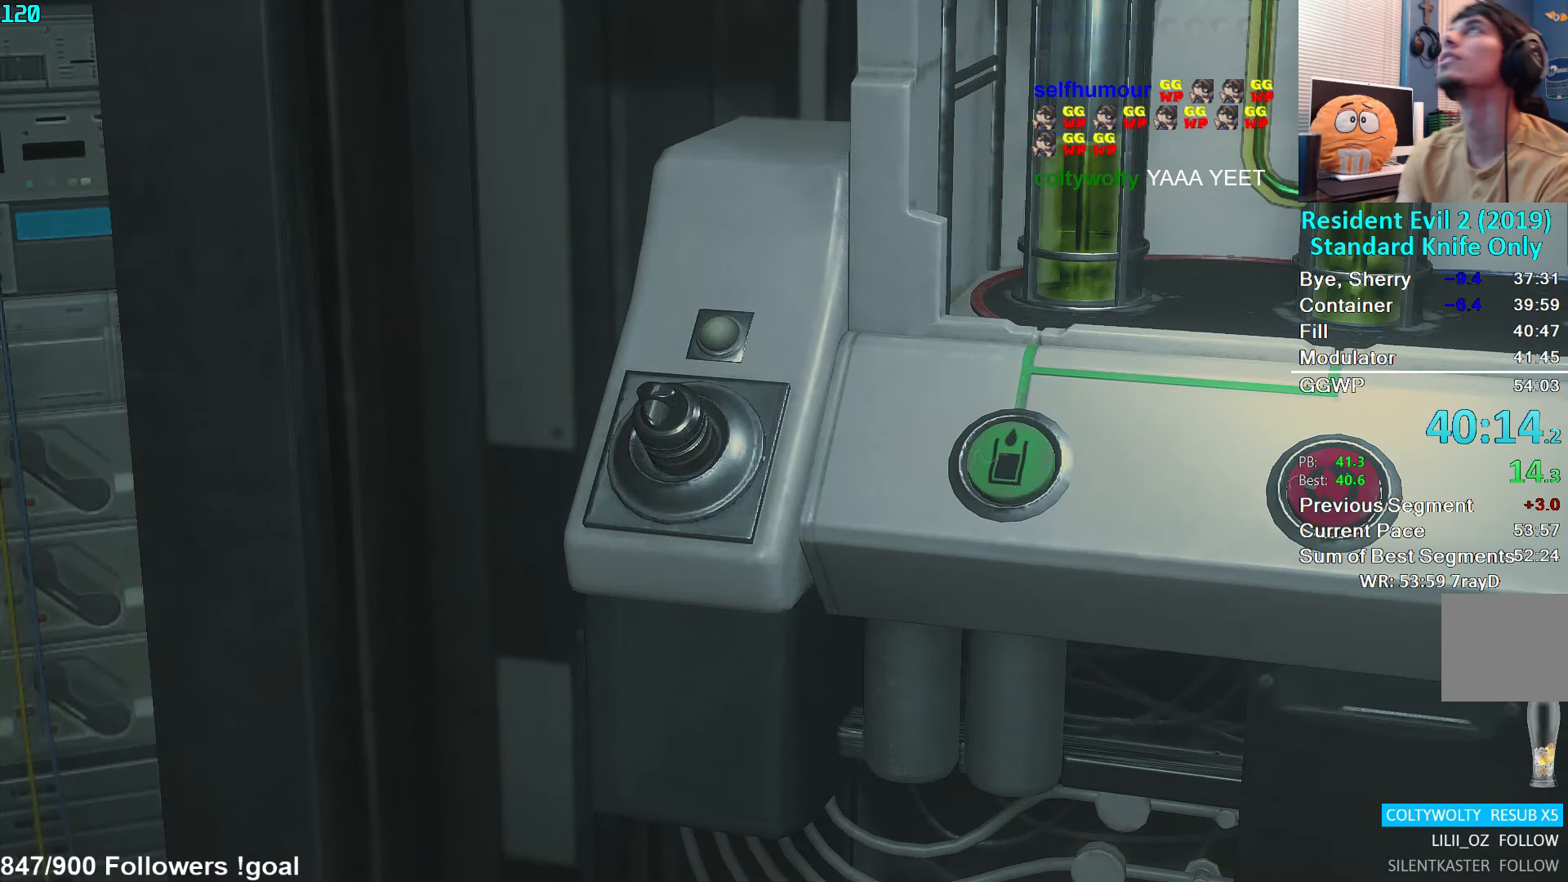
{"buttons": [], "left_stick": "center", "right_stick": "center", "events": []}
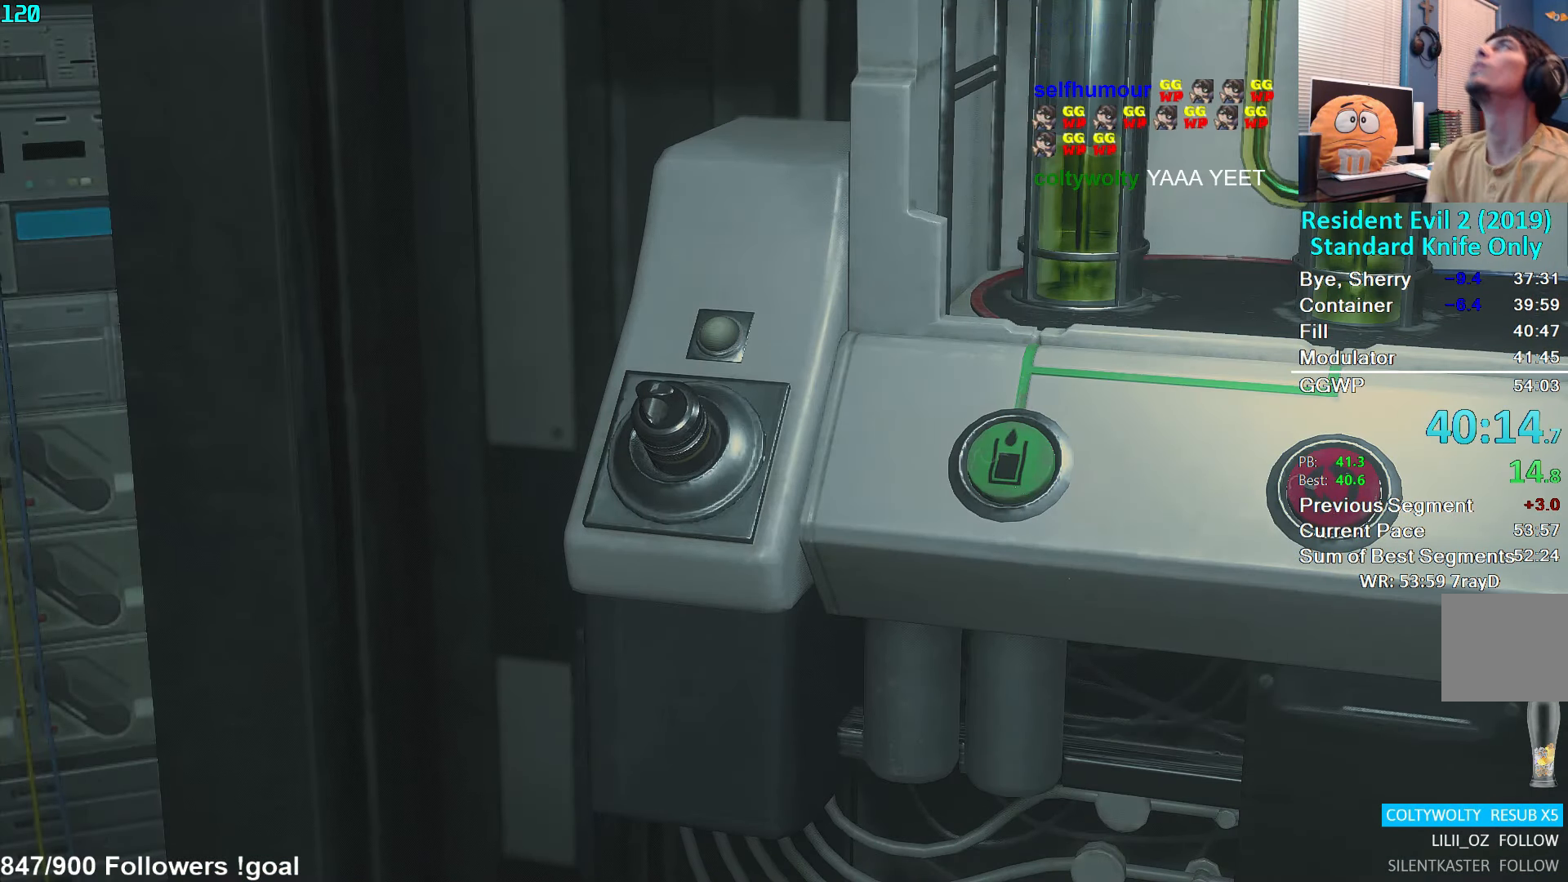
{"buttons": [], "left_stick": "center", "right_stick": "center", "events": []}
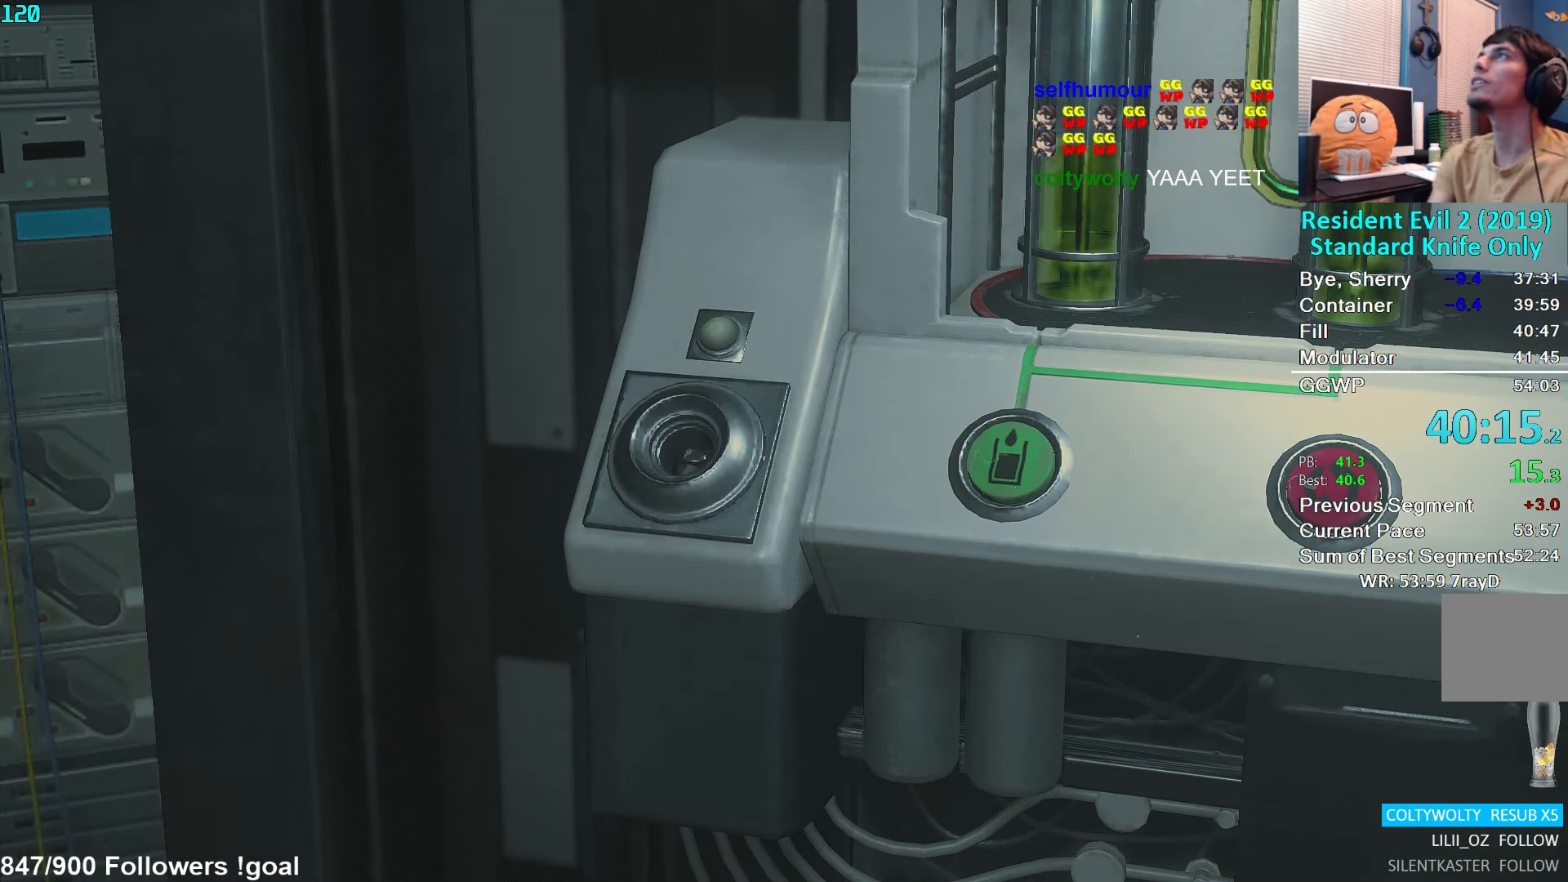
{"buttons": [], "left_stick": "center", "right_stick": "center", "events": []}
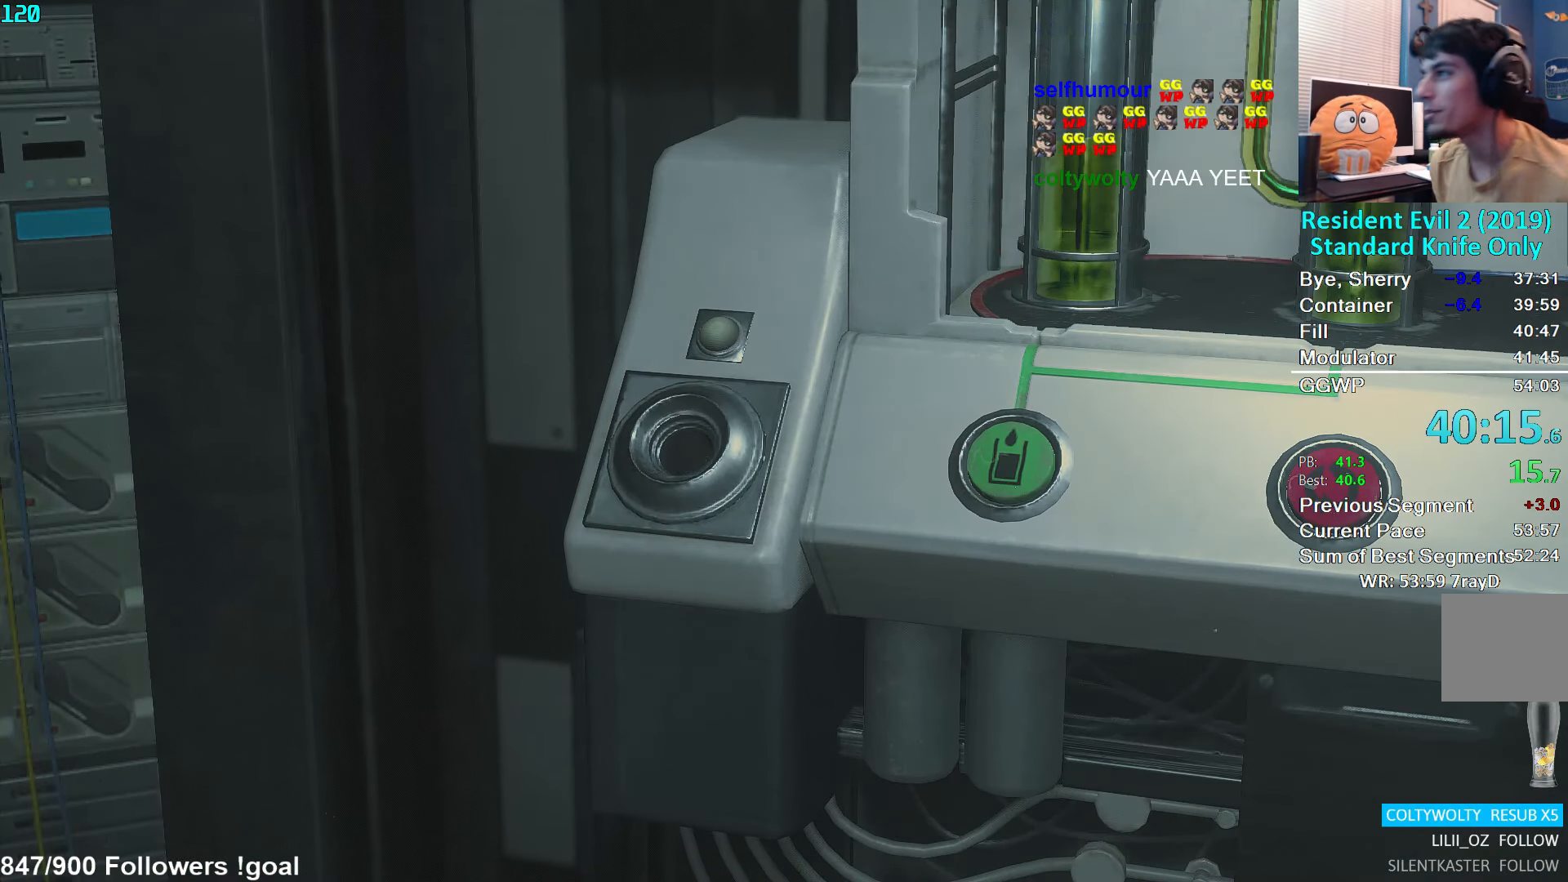
{"buttons": [], "left_stick": "center", "right_stick": "center", "events": []}
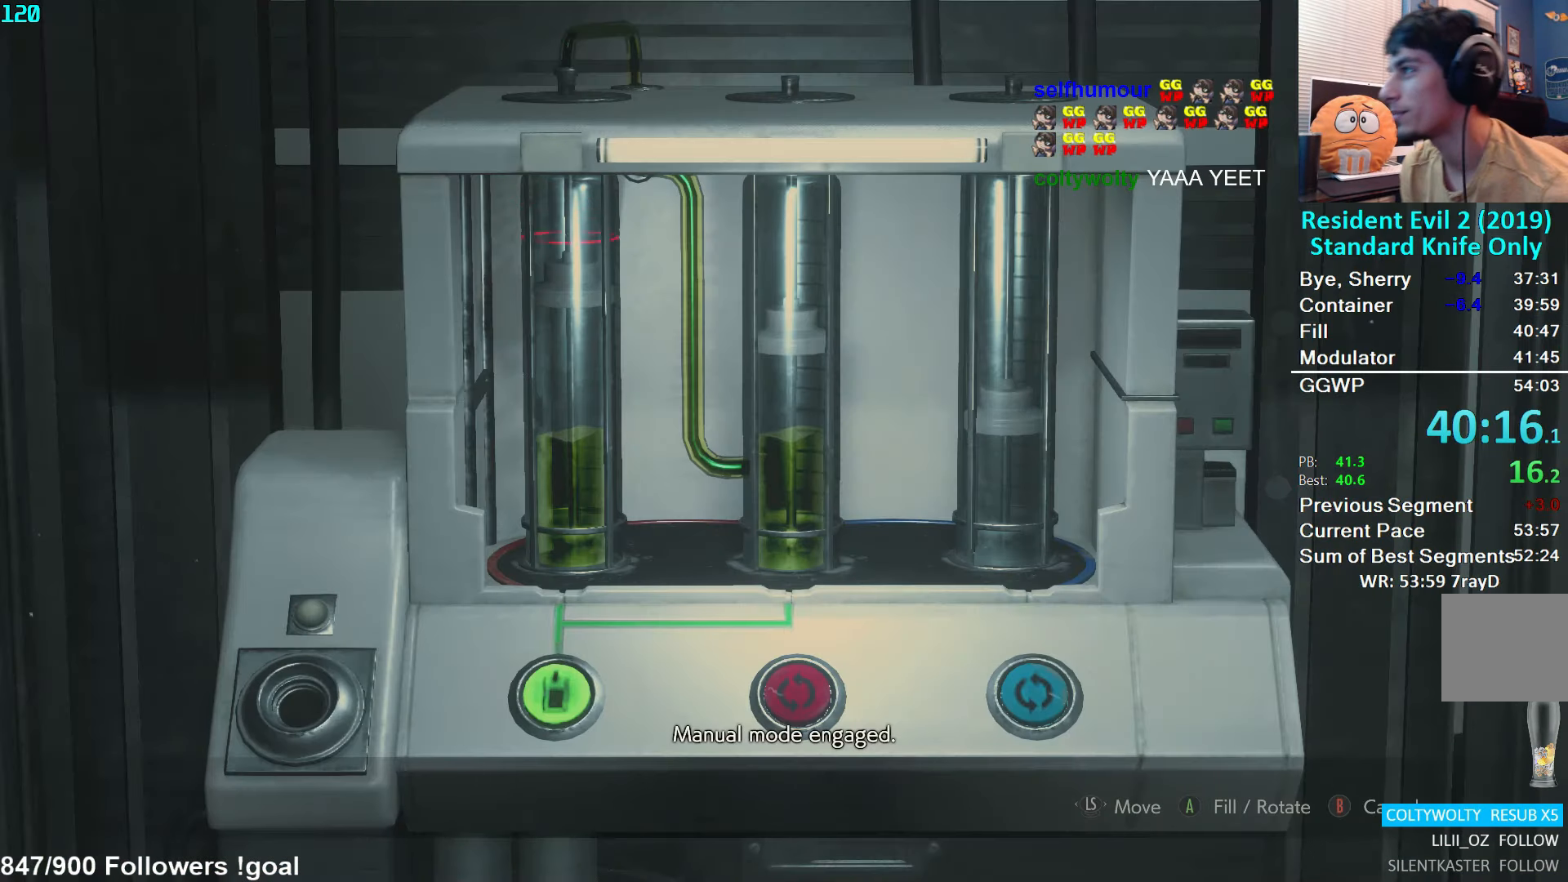
{"buttons": [], "left_stick": "center", "right_stick": "center", "events": [[117, "DPAD_RIGHT", "down"], [183, "A", "down"], [183, "DPAD_RIGHT", "up"], [250, "A", "up"]]}
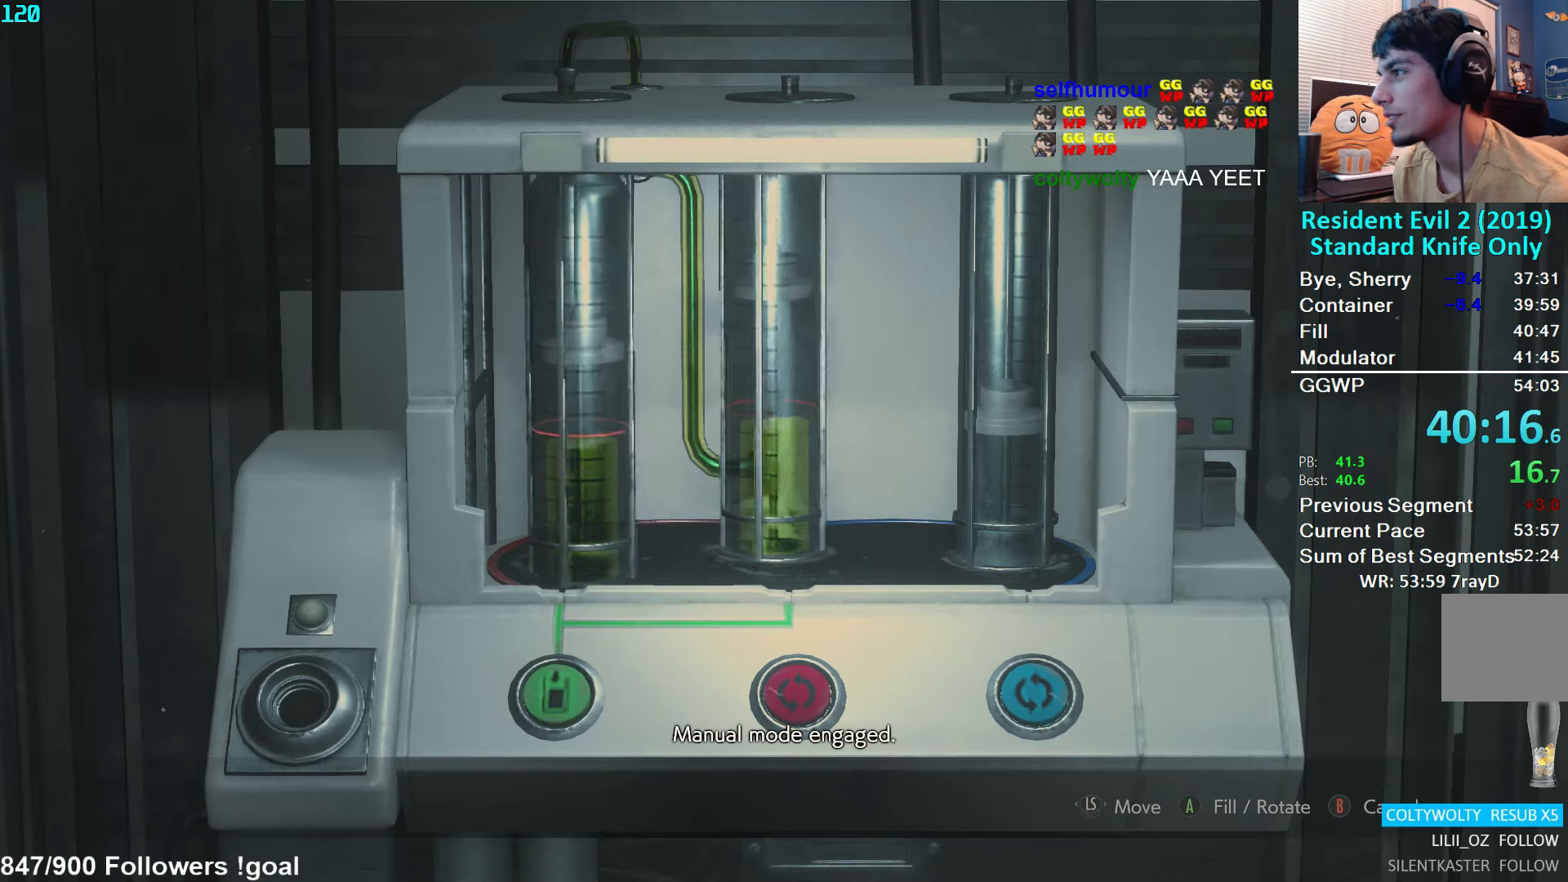
{"buttons": [], "left_stick": "center", "right_stick": "center", "events": []}
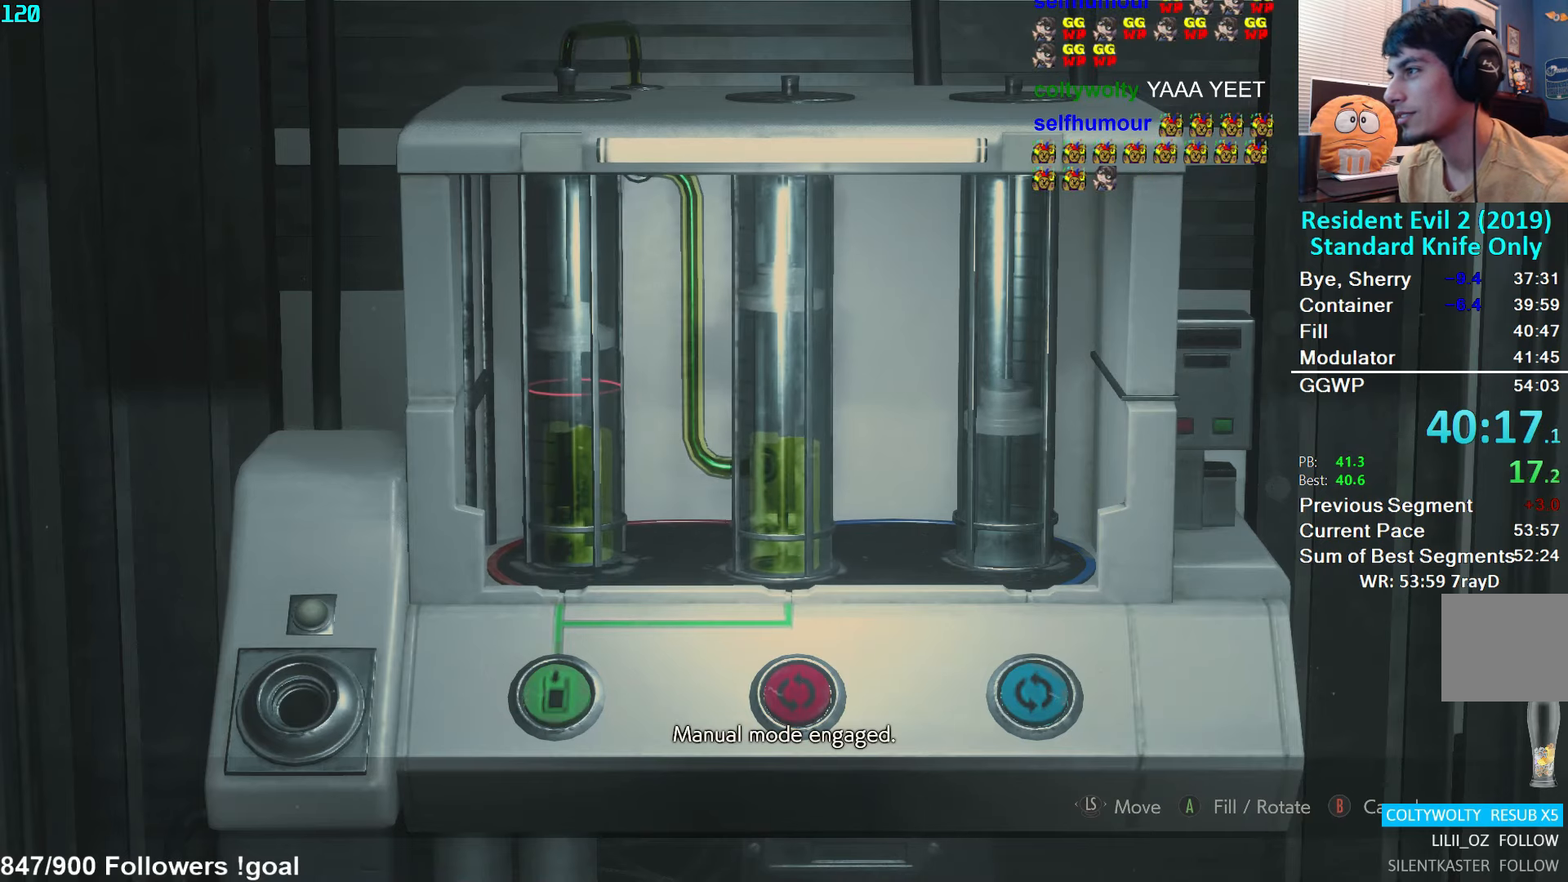
{"buttons": [], "left_stick": "center", "right_stick": "center", "events": []}
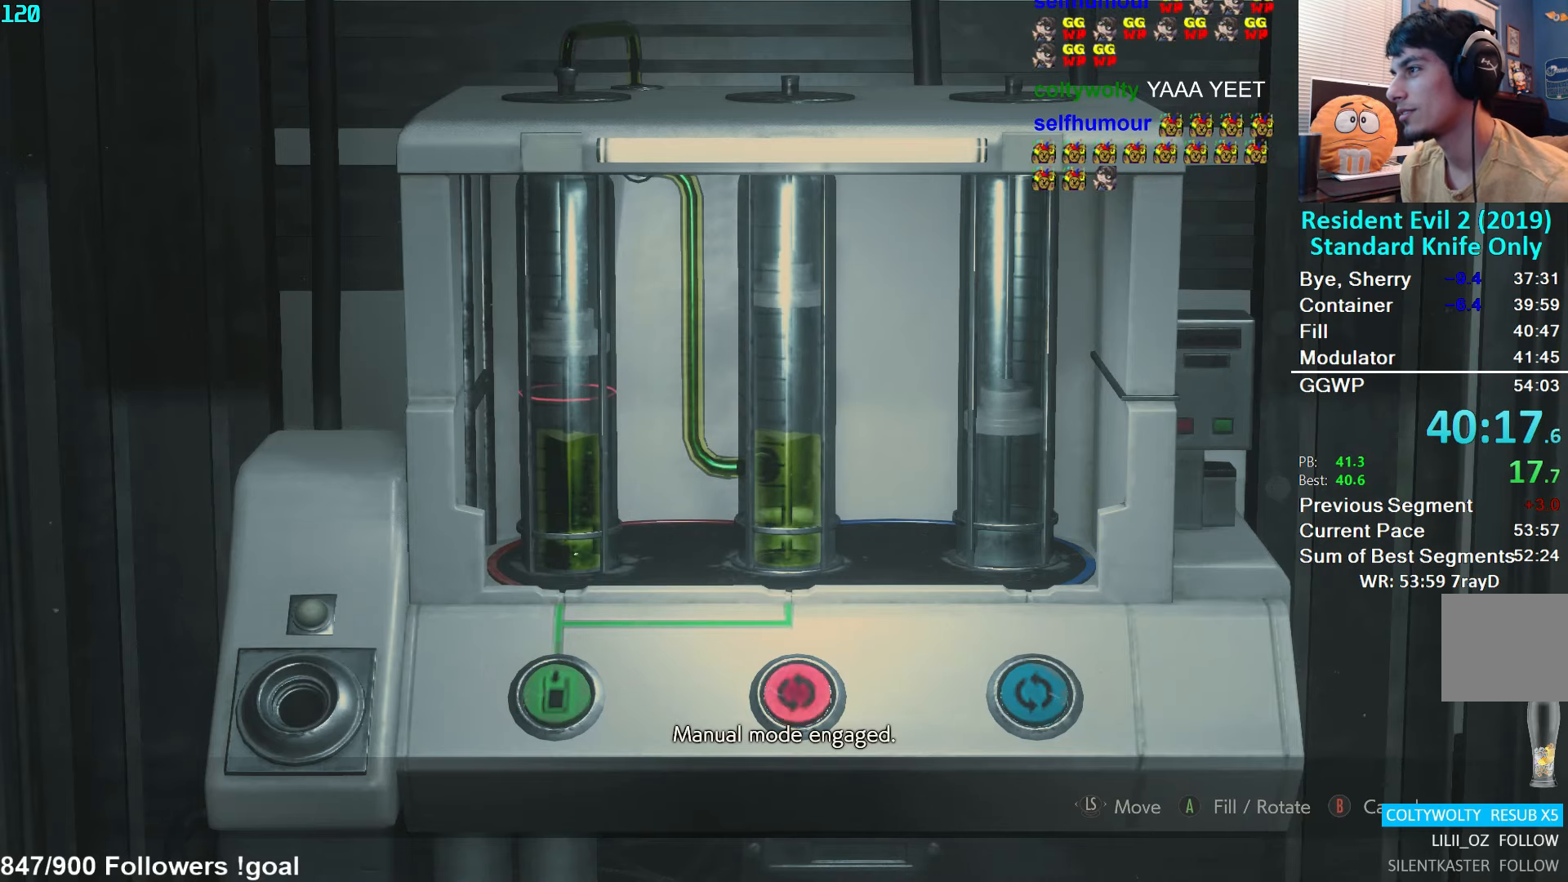
{"buttons": [], "left_stick": "center", "right_stick": "center", "events": [[17, "DPAD_LEFT", "down"], [67, "A", "down"], [84, "DPAD_LEFT", "up"], [134, "A", "up"]]}
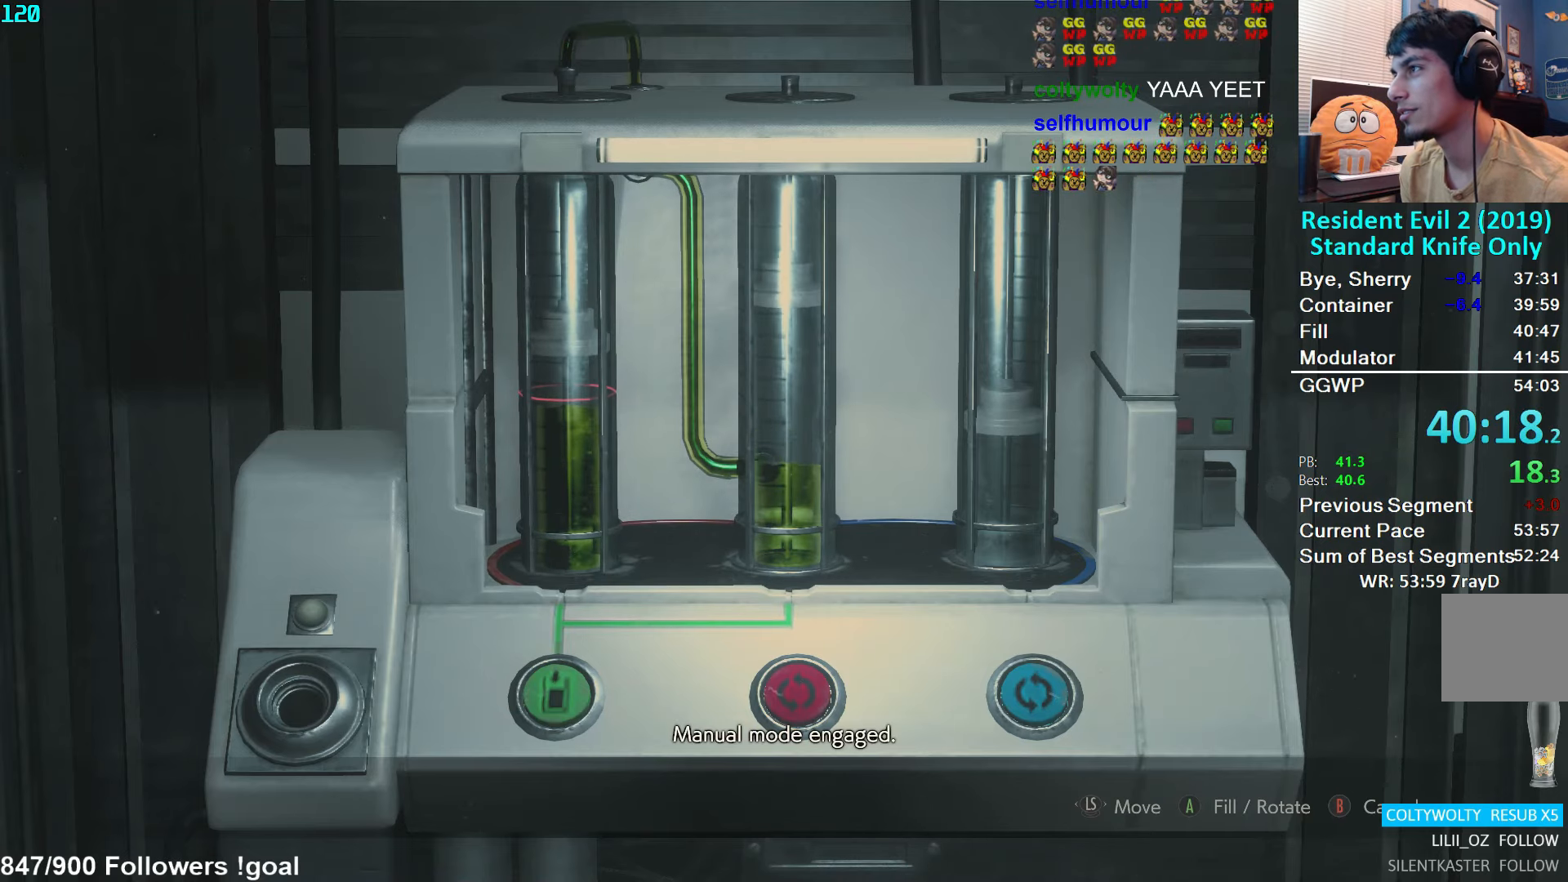
{"buttons": [], "left_stick": "center", "right_stick": "center", "events": []}
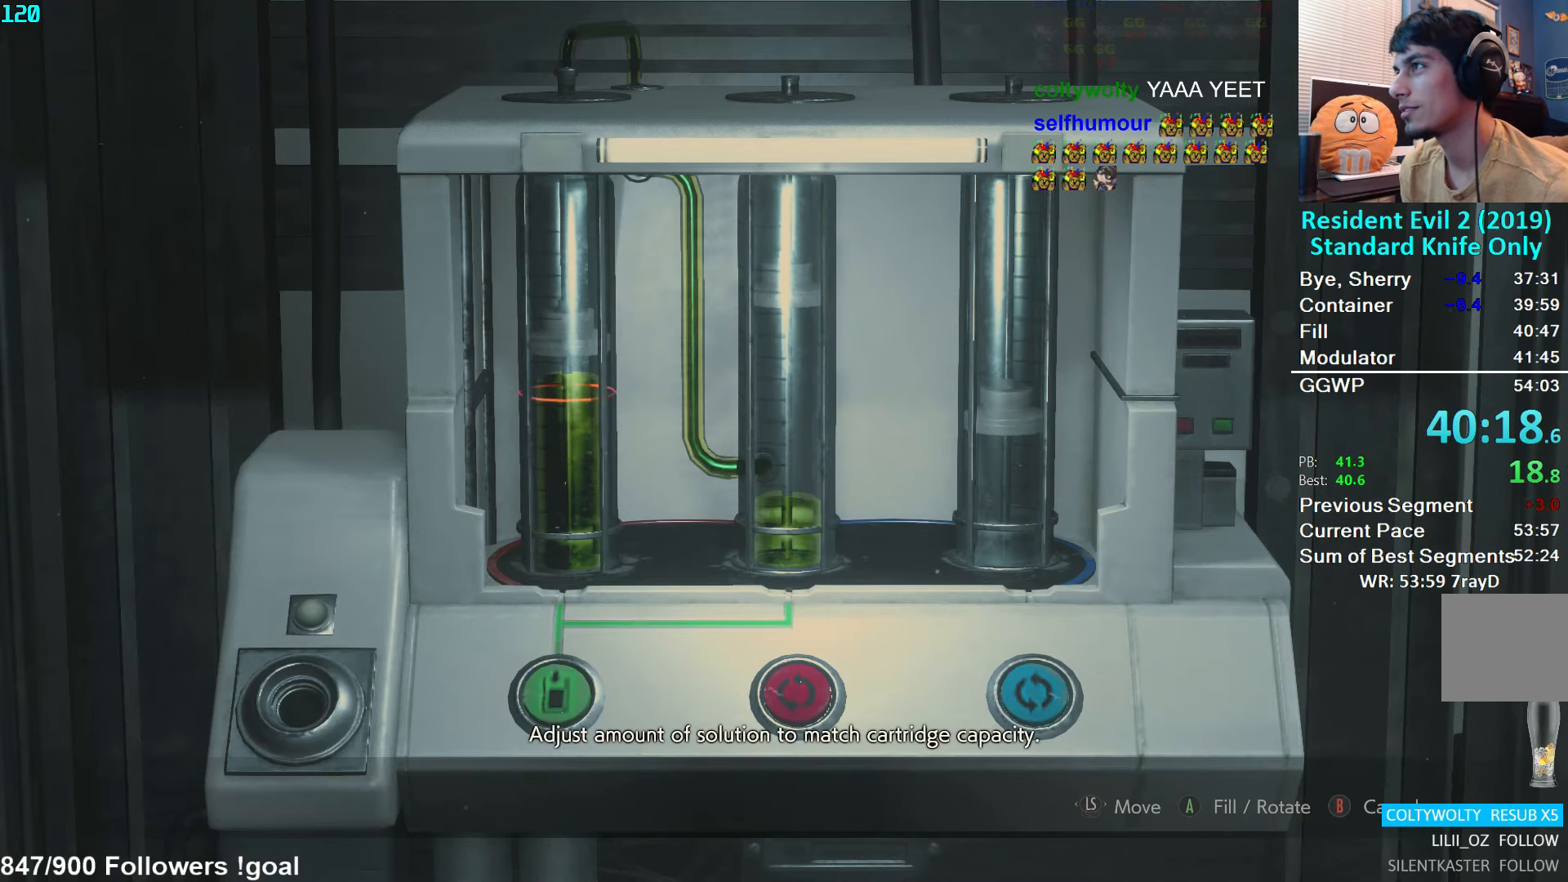
{"buttons": ["DPAD_RIGHT"], "left_stick": "center", "right_stick": "center", "events": [[467, "DPAD_RIGHT", "down"]]}
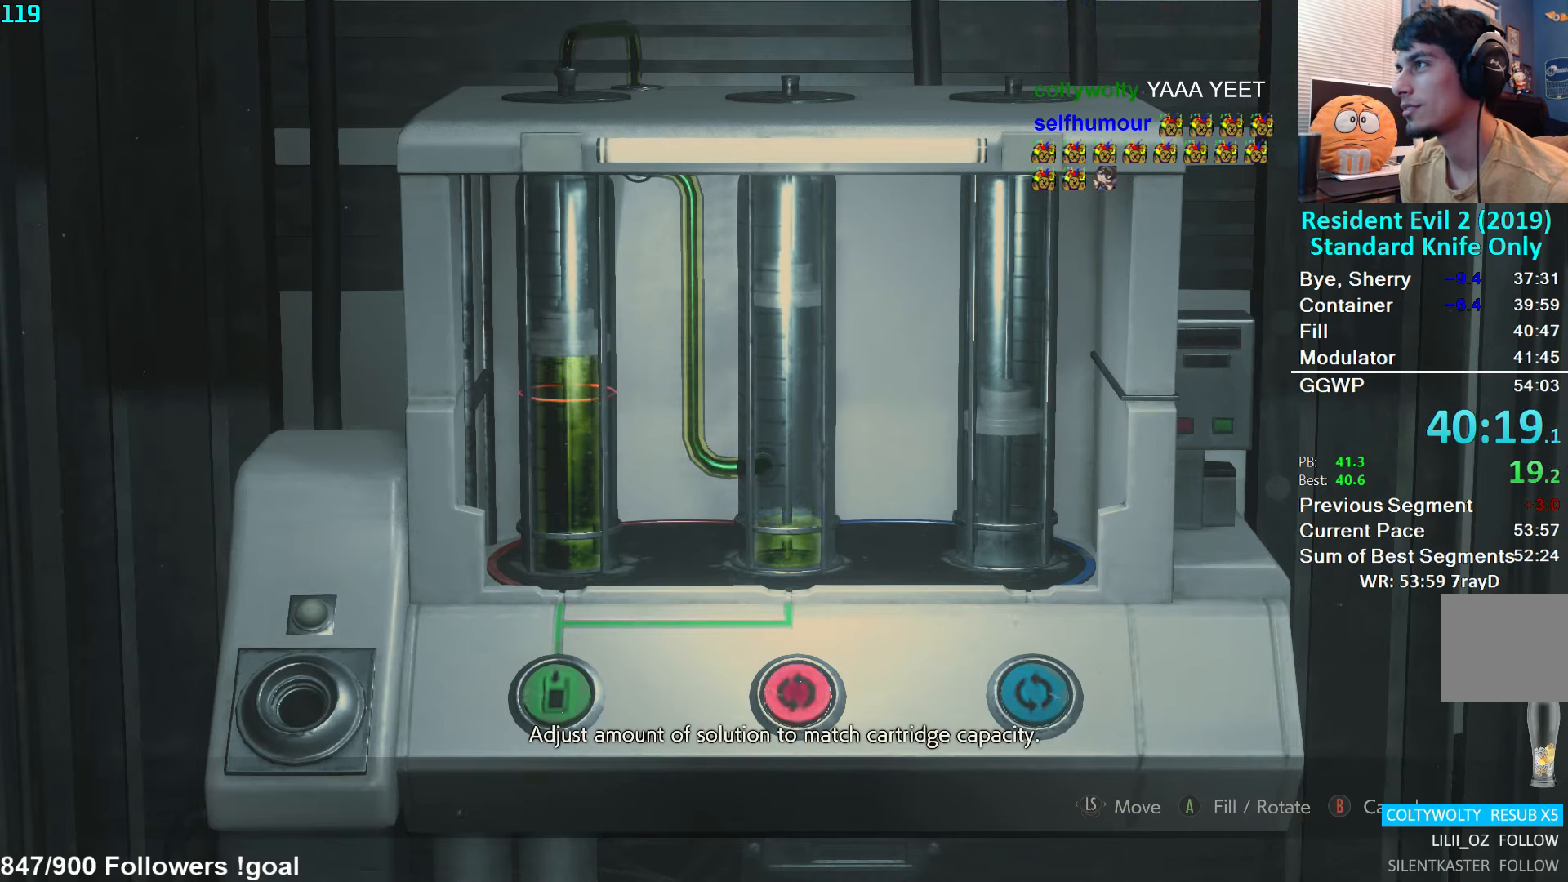
{"buttons": [], "left_stick": "center", "right_stick": "center", "events": [[34, "DPAD_RIGHT", "up"], [67, "DPAD_RIGHT", "down"], [117, "A", "down"], [134, "DPAD_RIGHT", "up"], [200, "A", "up"]]}
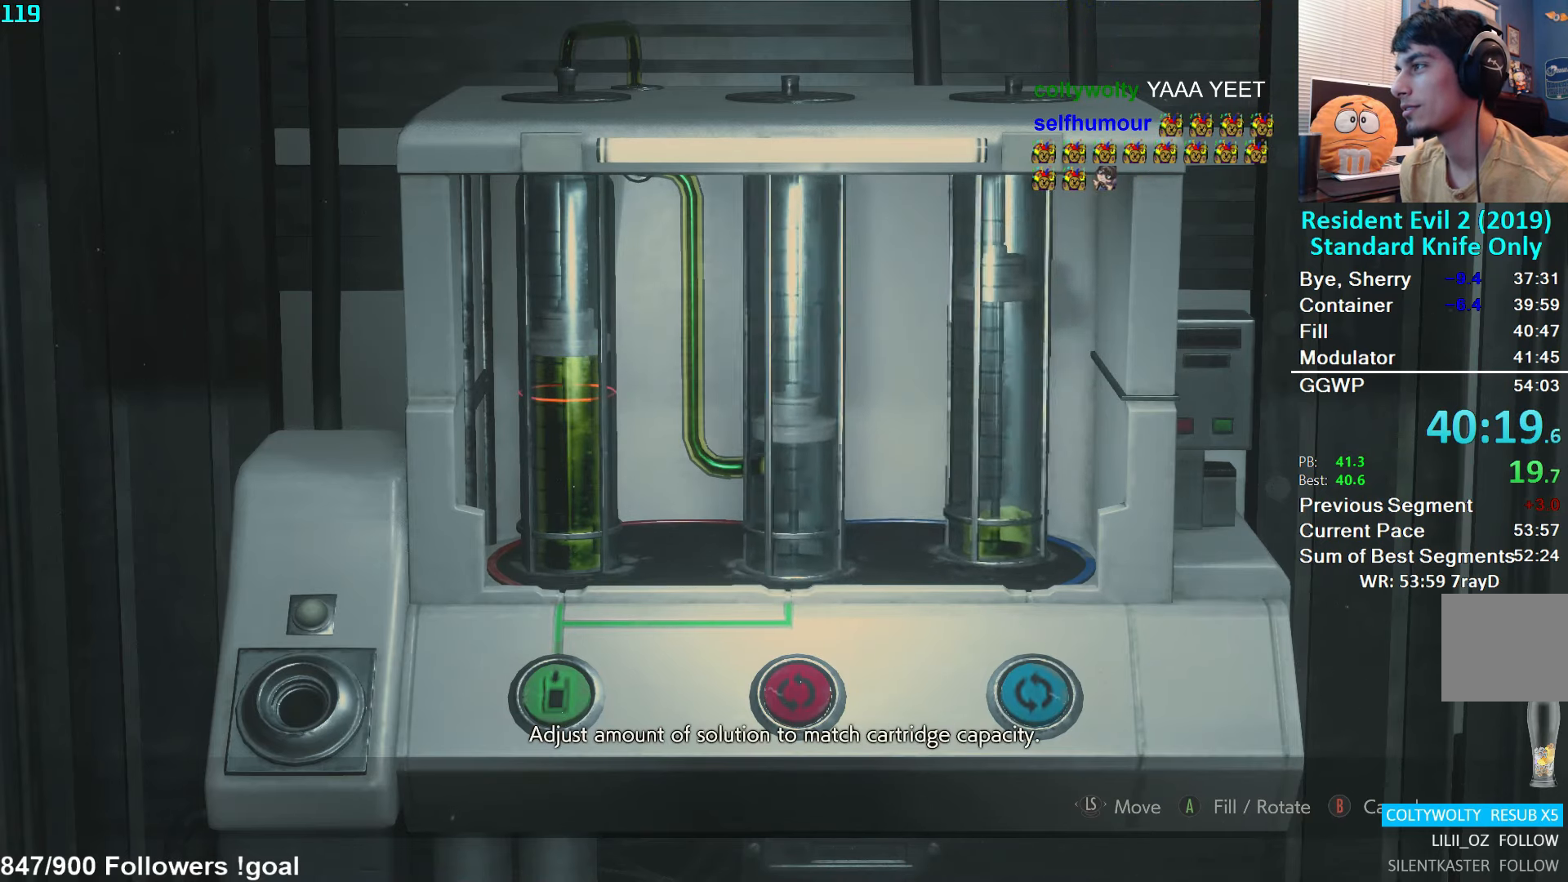
{"buttons": [], "left_stick": "center", "right_stick": "center", "events": []}
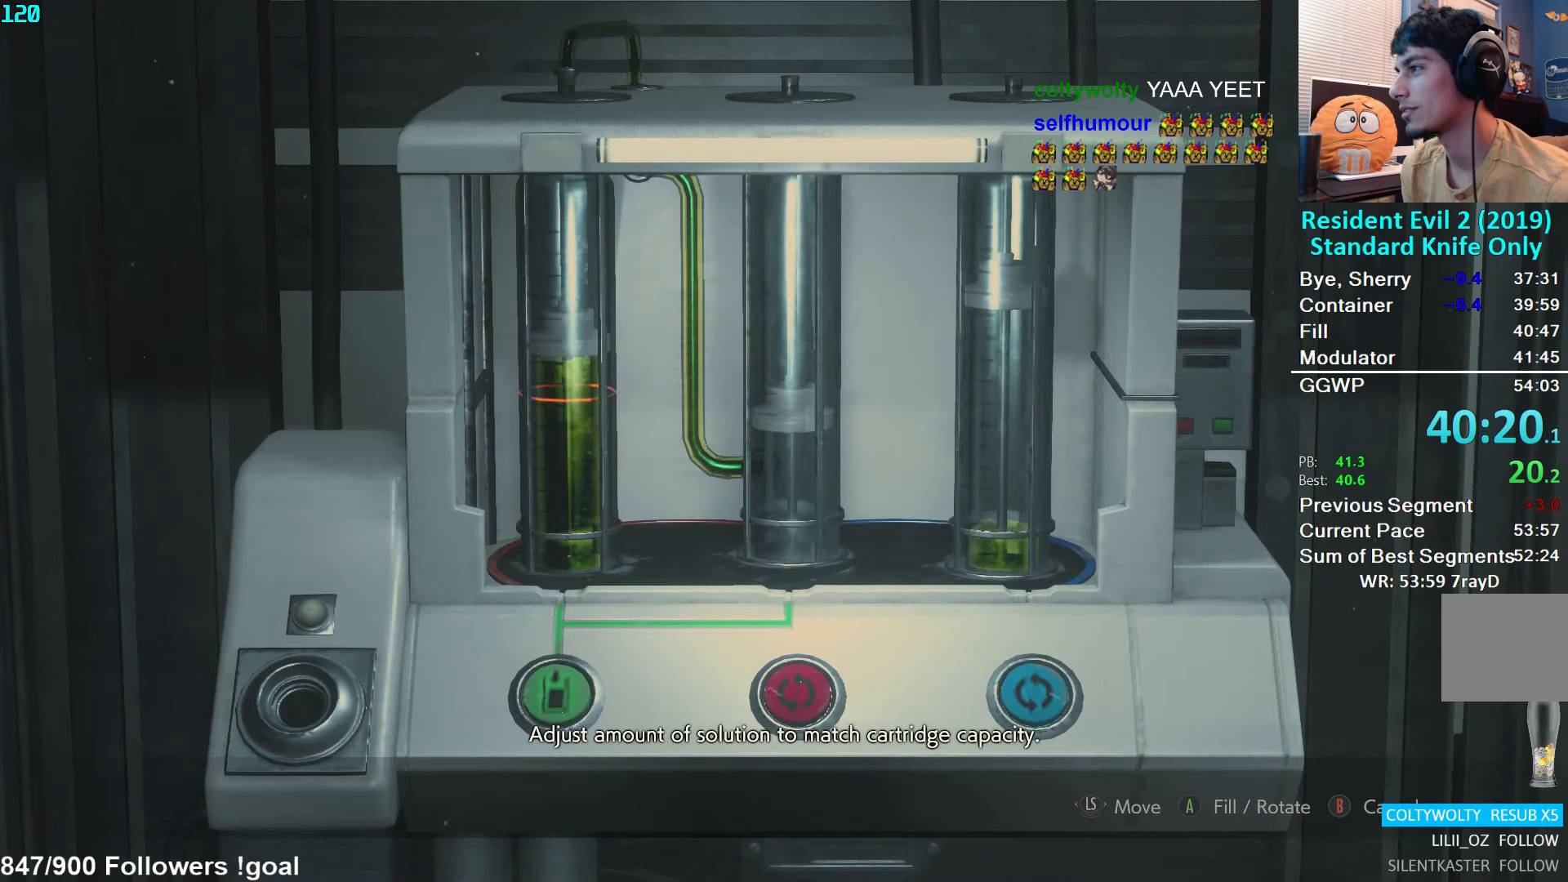
{"buttons": ["A"], "left_stick": "center", "right_stick": "center", "events": [[417, "DPAD_LEFT", "down"], [450, "A", "down"], [467, "DPAD_LEFT", "up"]]}
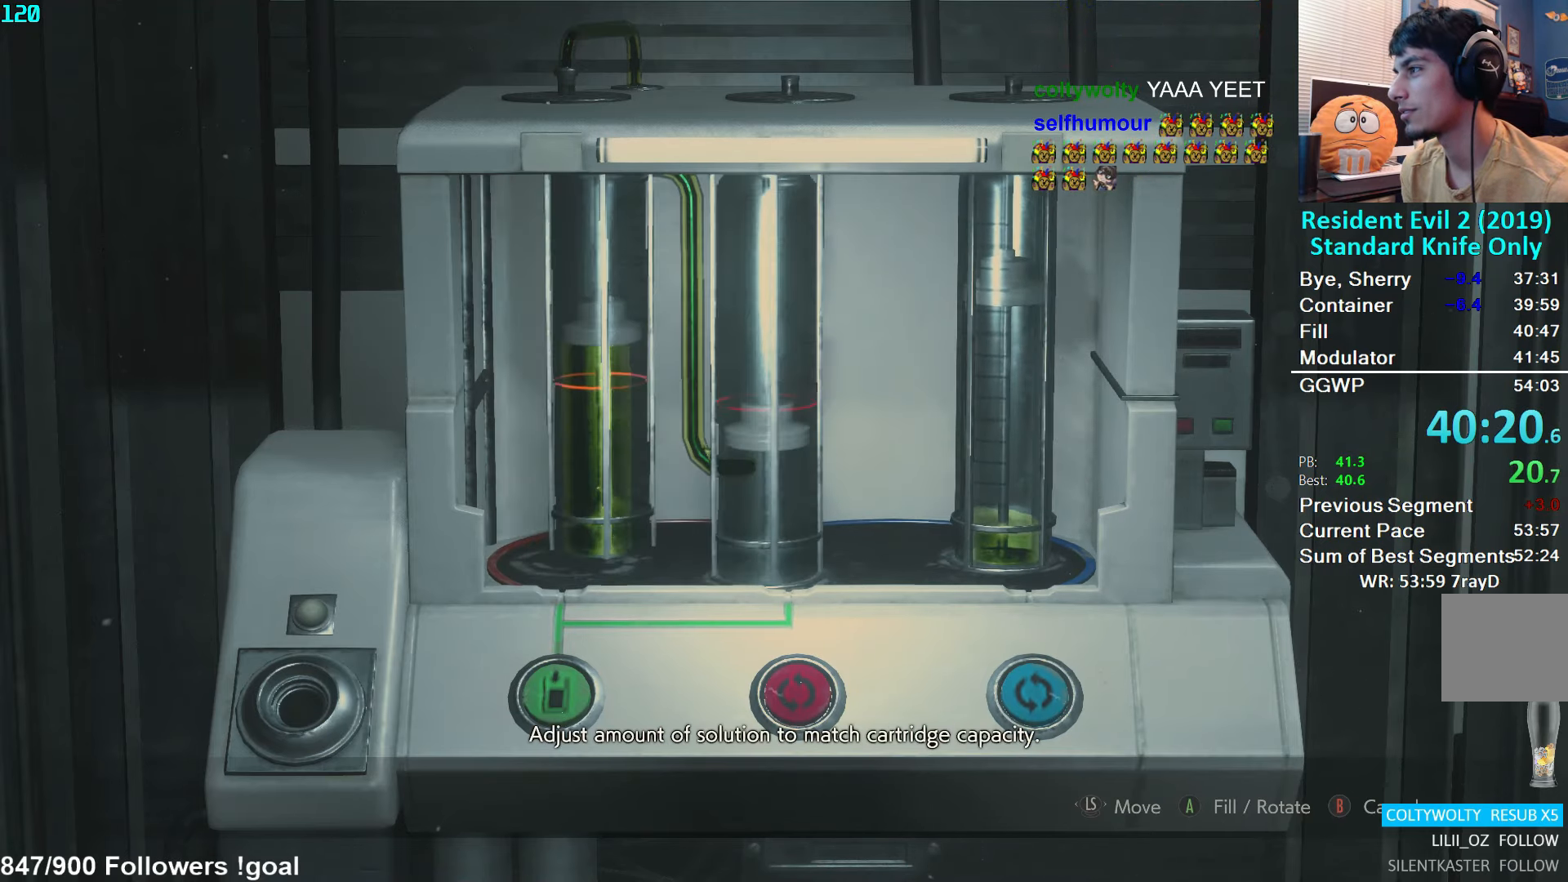
{"buttons": [], "left_stick": "center", "right_stick": "center", "events": [[34, "A", "up"]]}
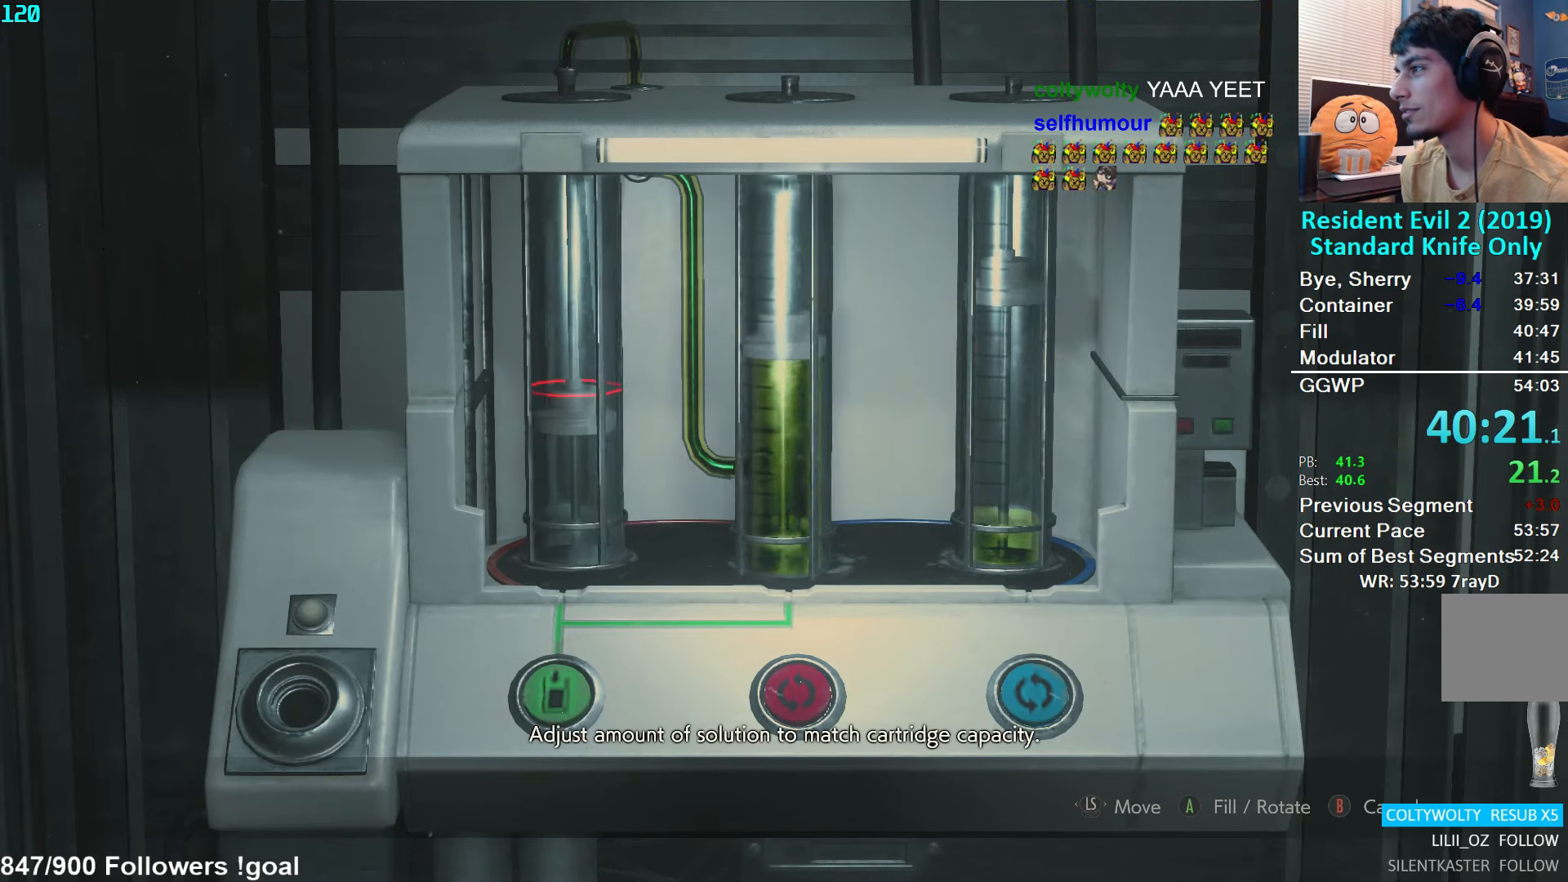
{"buttons": [], "left_stick": "center", "right_stick": "center", "events": []}
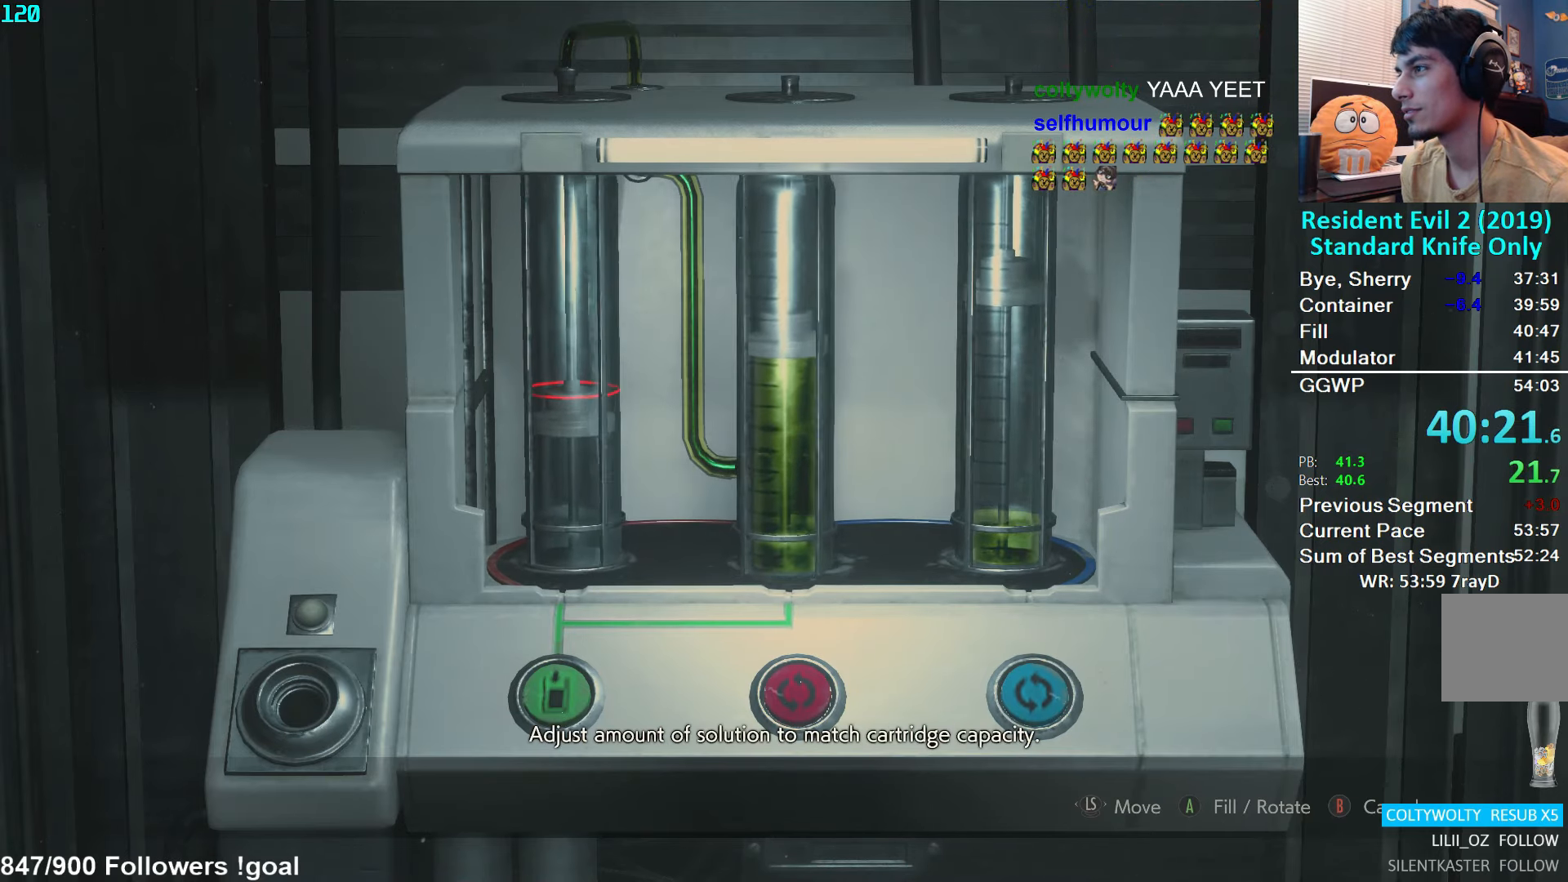
{"buttons": [], "left_stick": "center", "right_stick": "center", "events": [[266, "DPAD_LEFT", "down"], [300, "A", "down"], [316, "DPAD_LEFT", "up"], [366, "A", "up"]]}
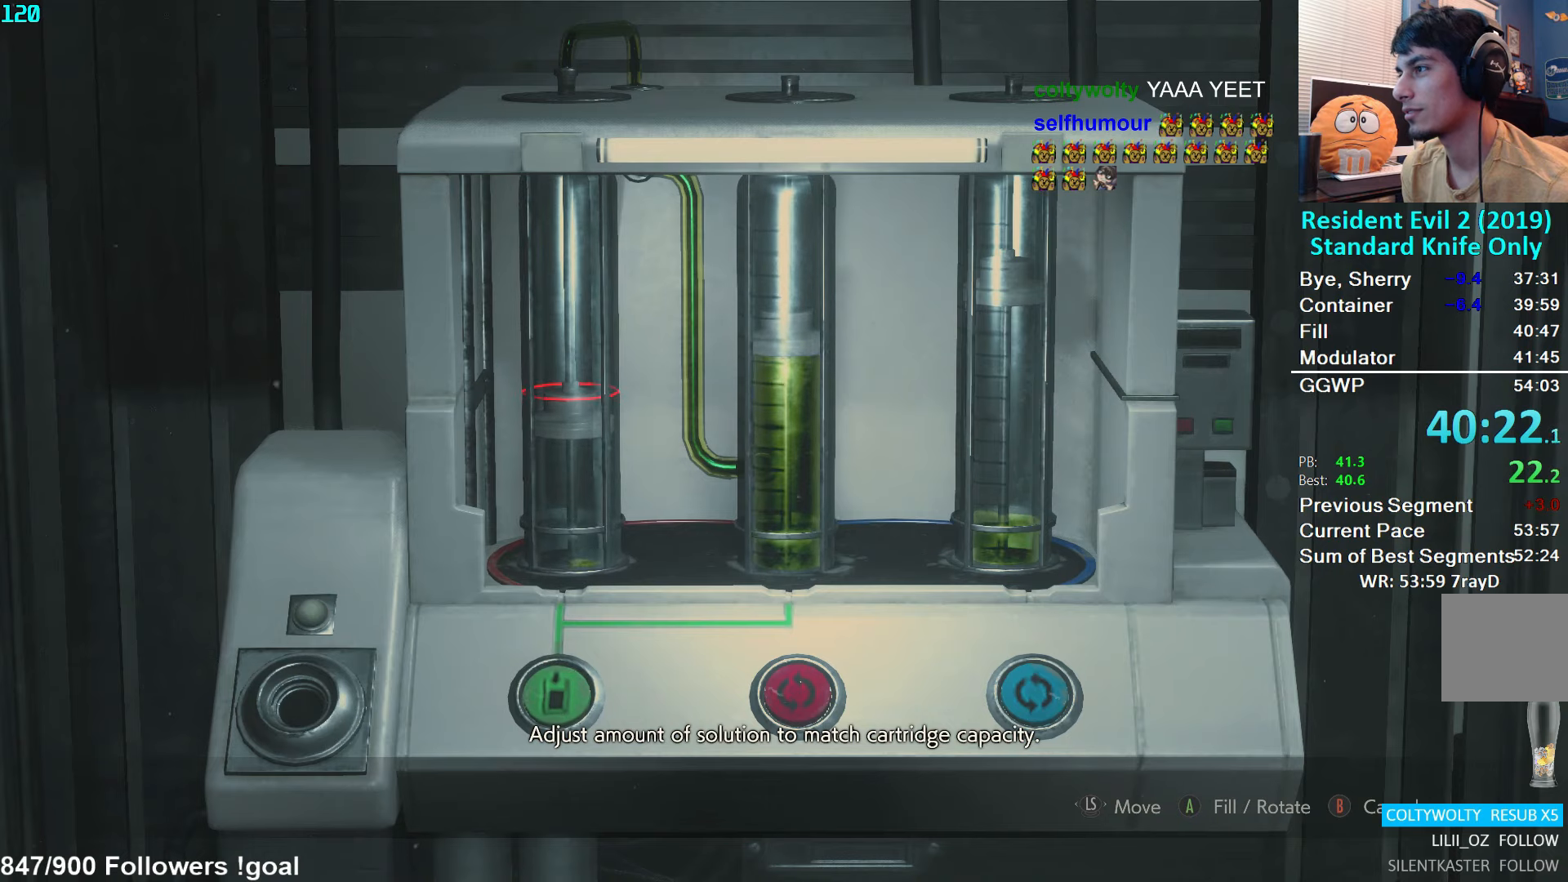
{"buttons": [], "left_stick": "center", "right_stick": "center", "events": []}
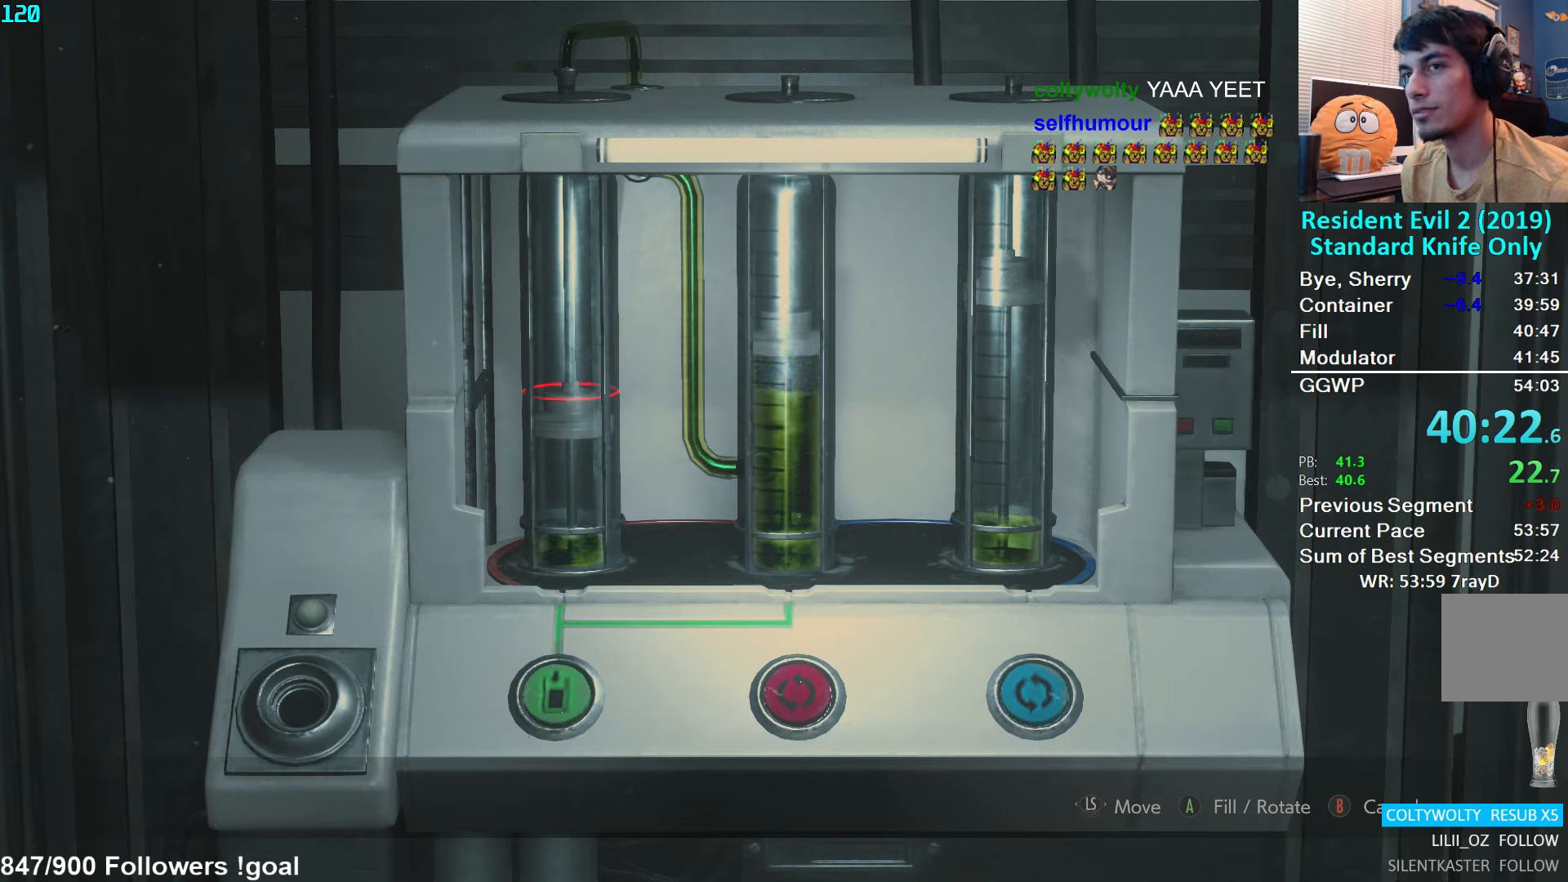
{"buttons": [], "left_stick": "center", "right_stick": "center", "events": []}
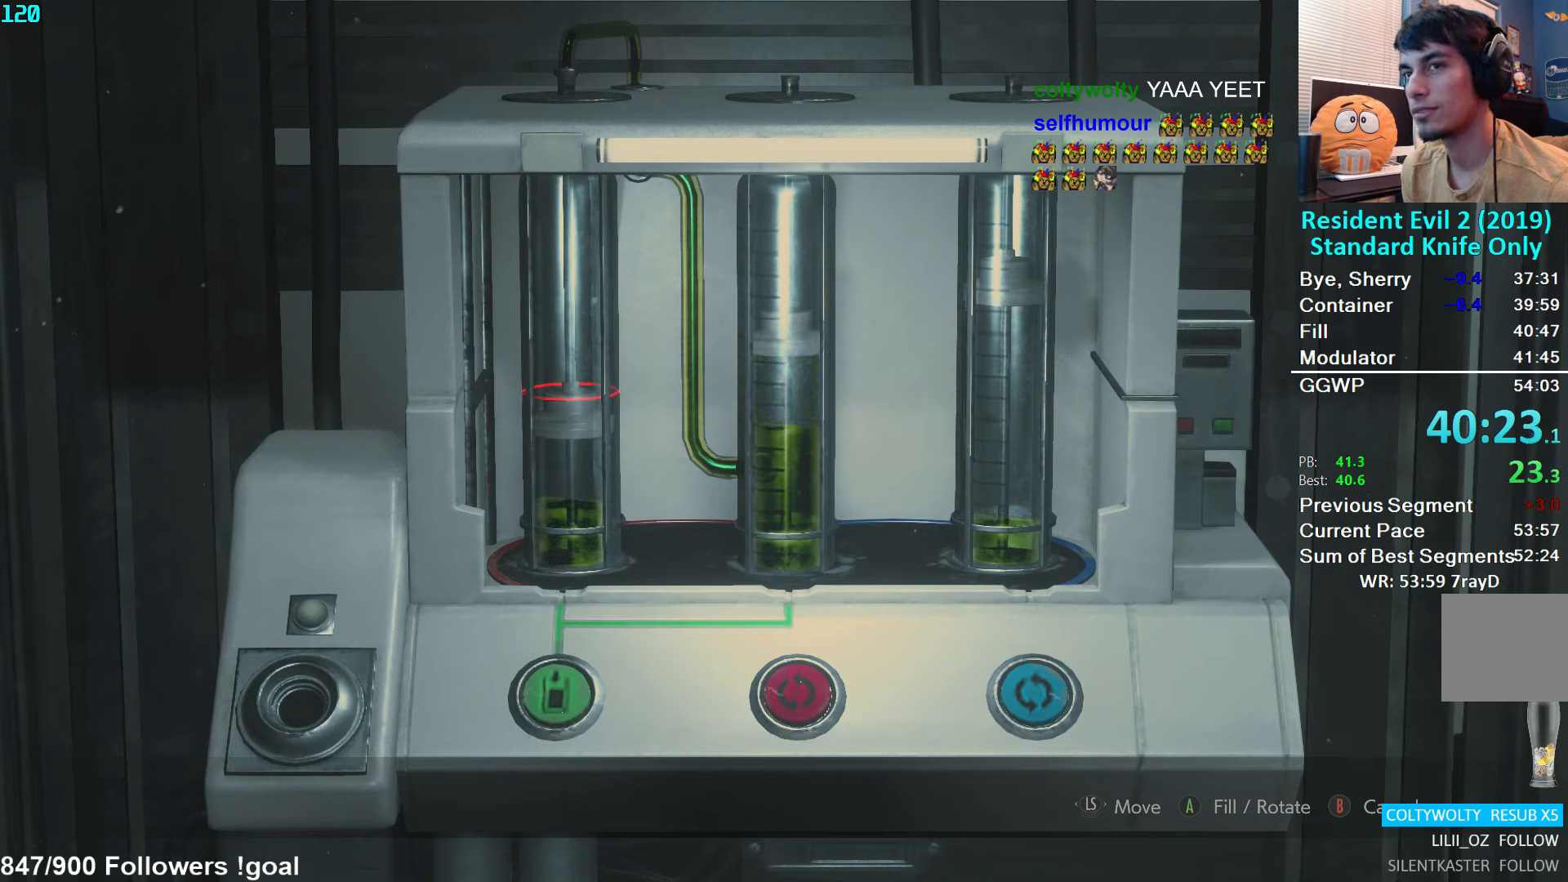
{"buttons": [], "left_stick": "center", "right_stick": "center", "events": []}
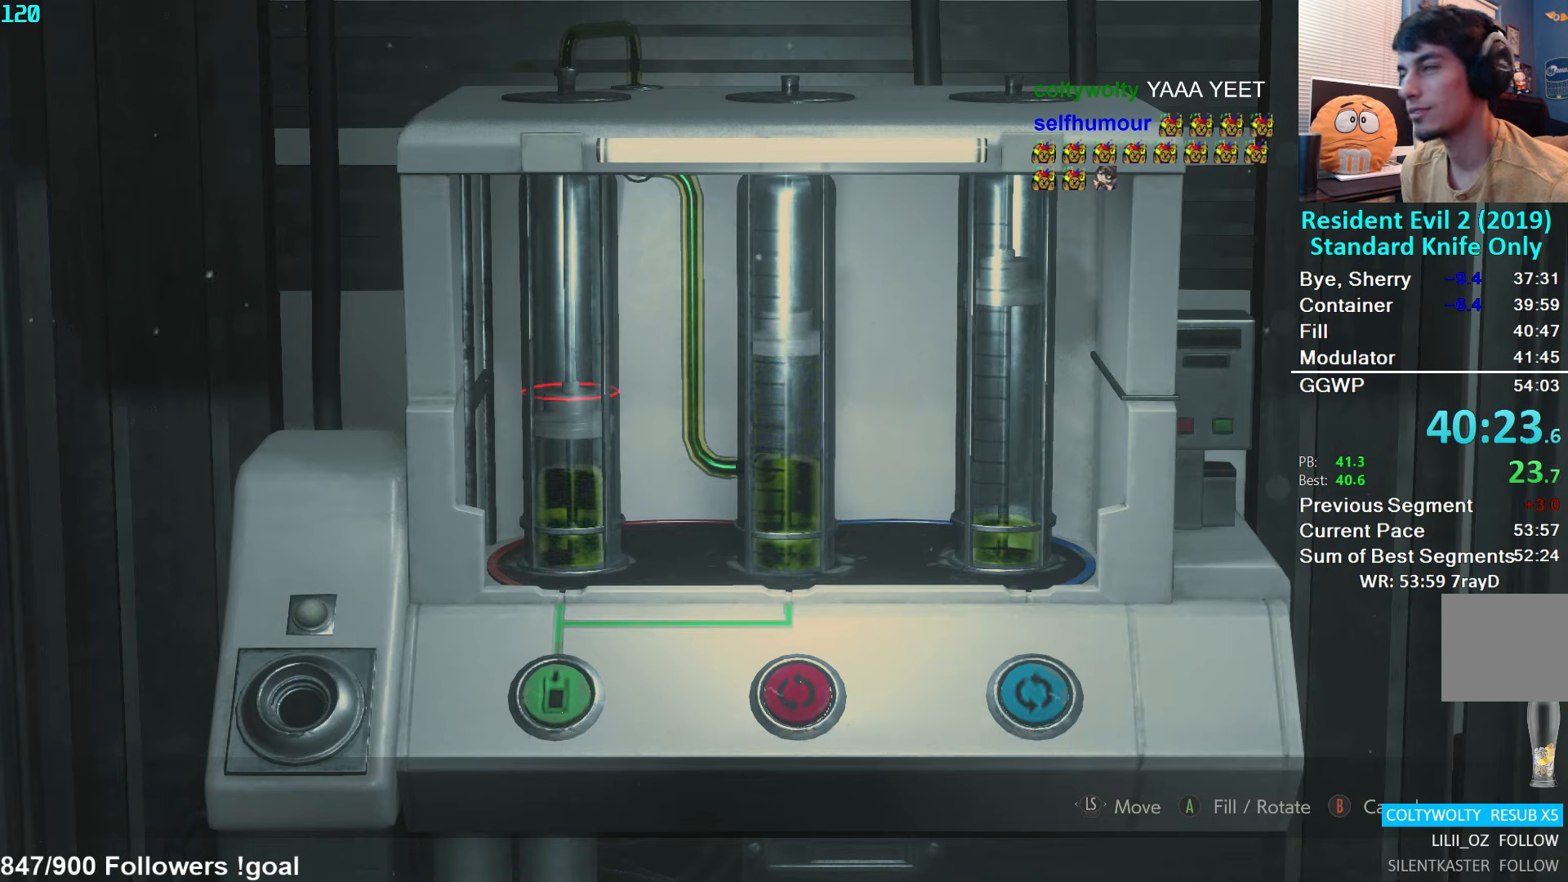
{"buttons": [], "left_stick": "center", "right_stick": "center", "events": []}
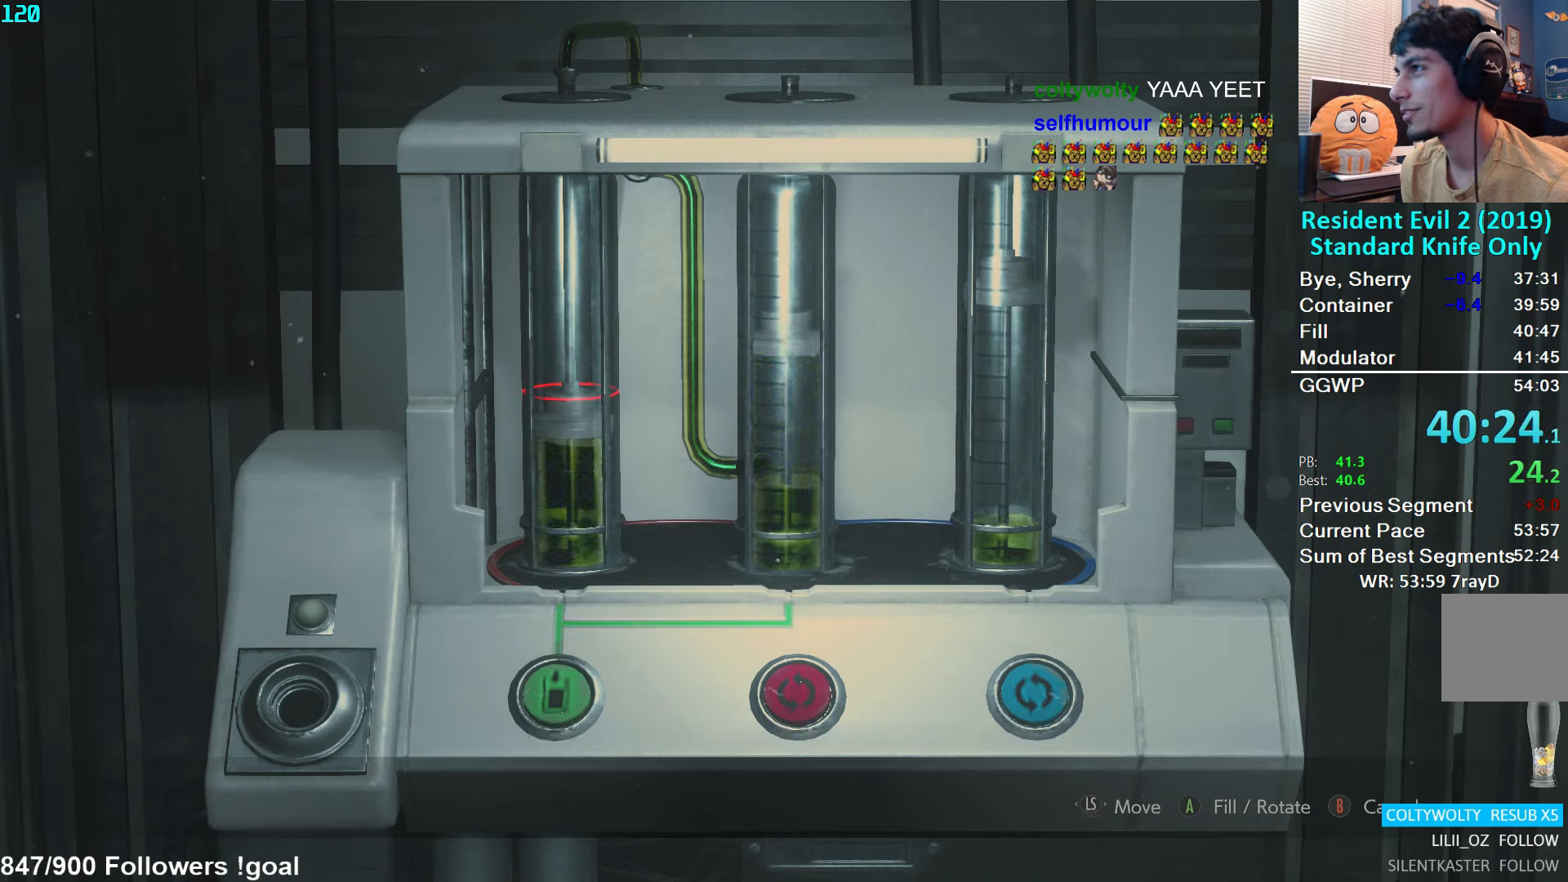
{"buttons": [], "left_stick": "center", "right_stick": "center", "events": [[200, "DPAD_RIGHT", "down"], [250, "DPAD_RIGHT", "up"], [300, "DPAD_RIGHT", "down"], [366, "A", "down"], [366, "DPAD_RIGHT", "up"], [433, "A", "up"]]}
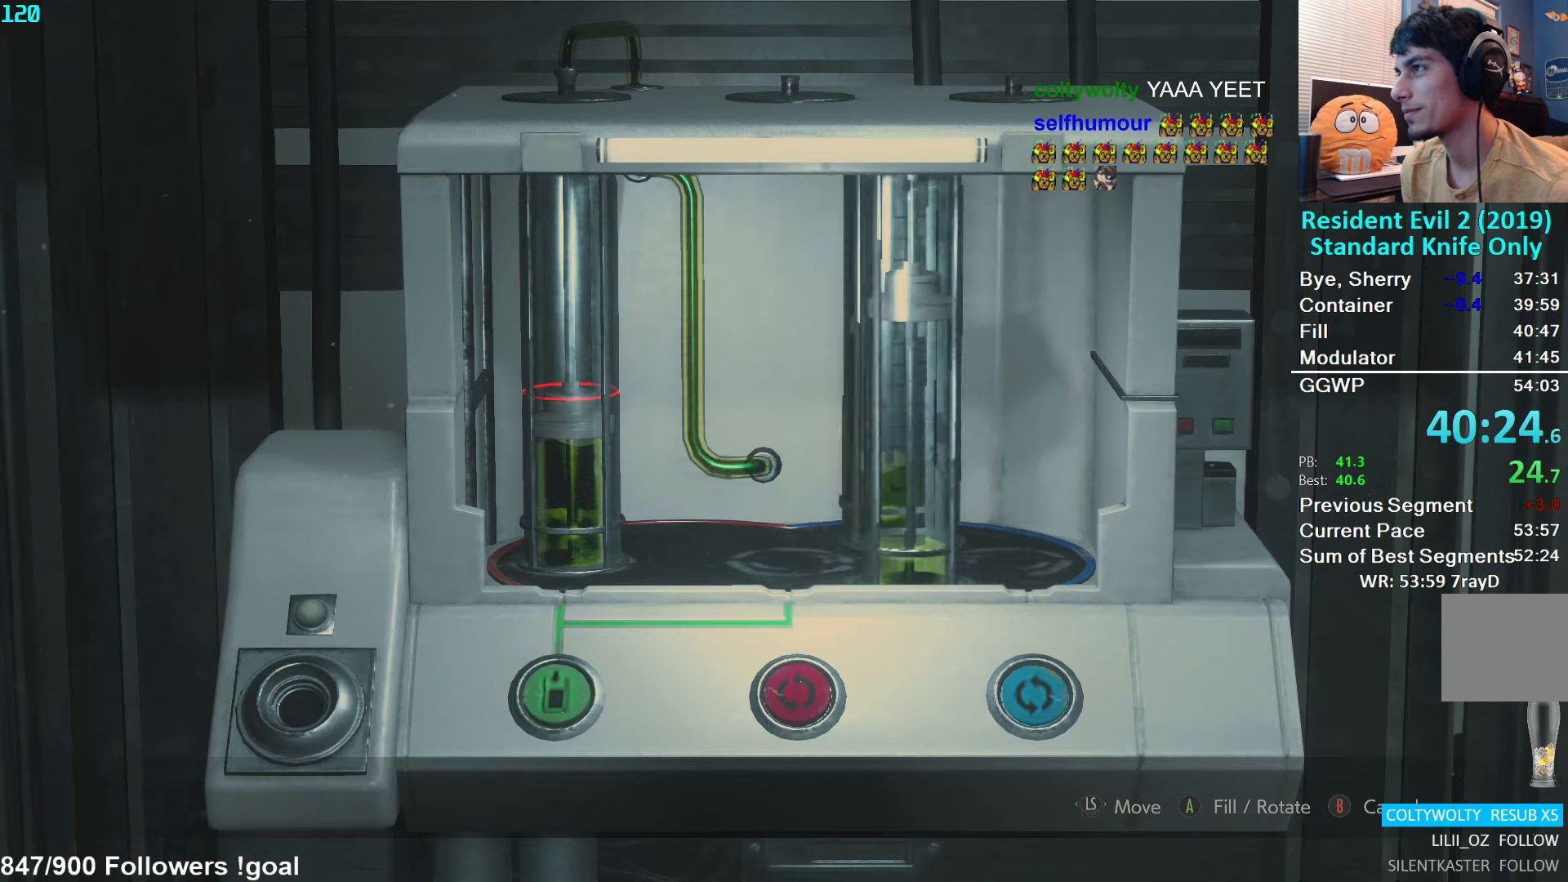
{"buttons": [], "left_stick": "center", "right_stick": "center", "events": []}
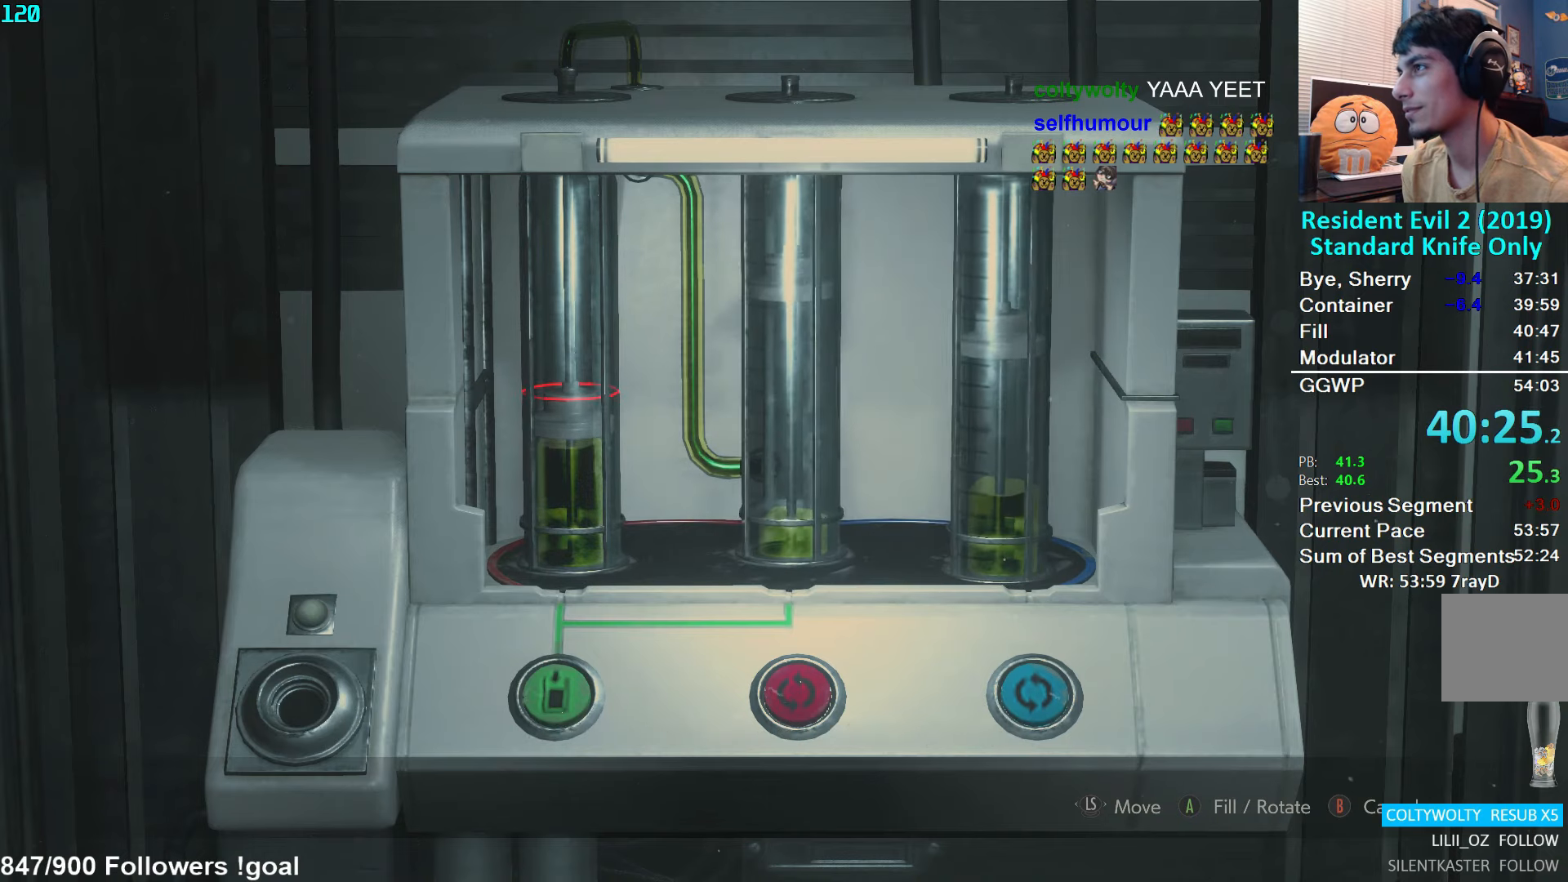
{"buttons": [], "left_stick": "center", "right_stick": "center", "events": []}
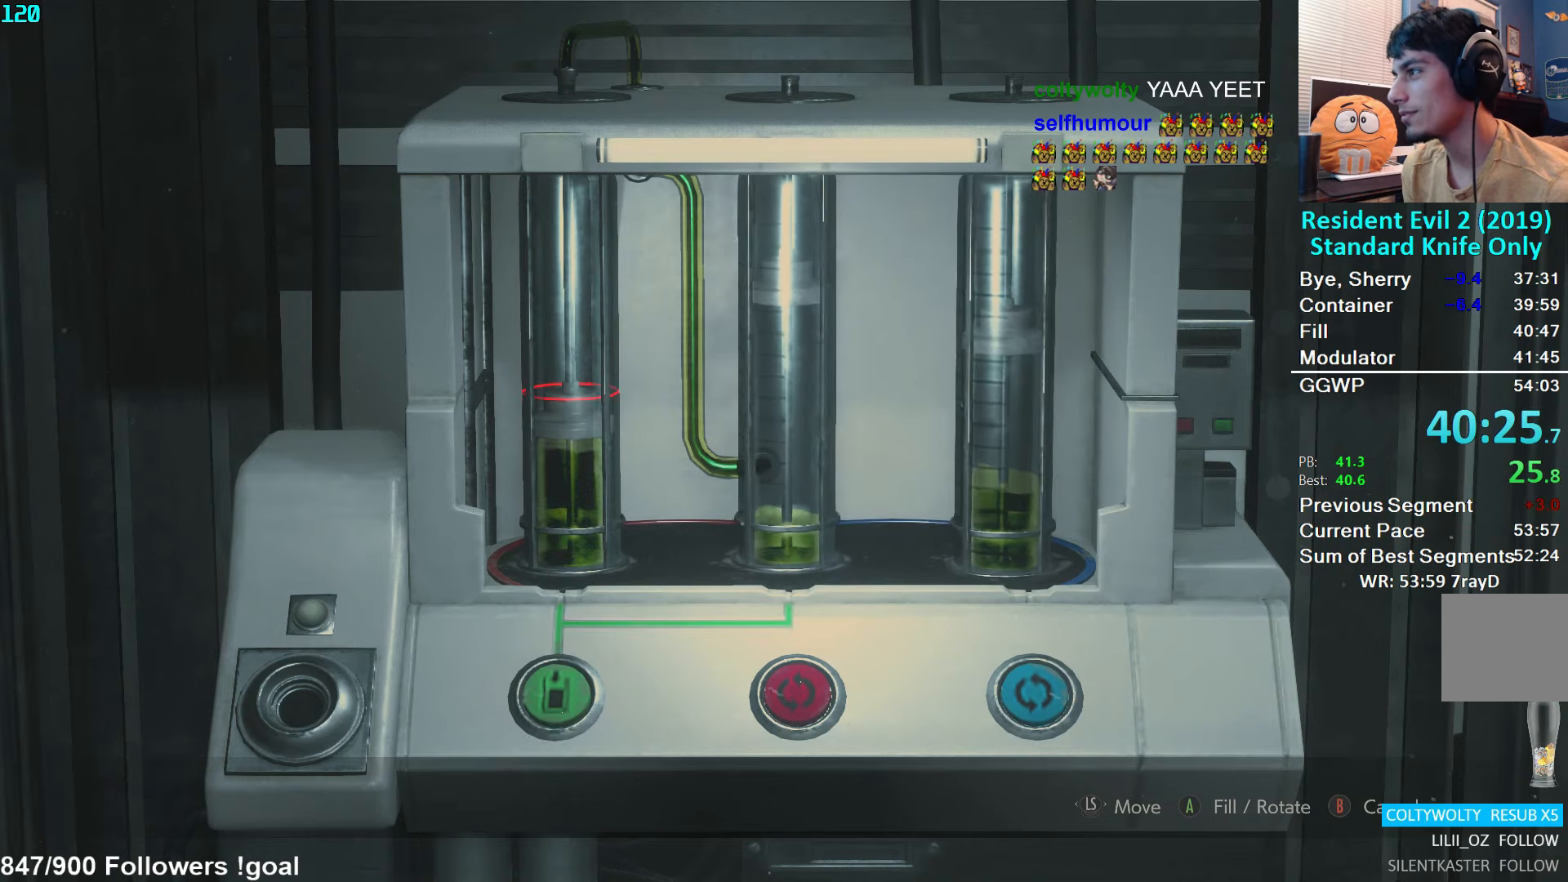
{"buttons": [], "left_stick": "center", "right_stick": "center", "events": [[150, "DPAD_LEFT", "down"], [200, "A", "down"], [200, "DPAD_LEFT", "up"], [266, "A", "up"]]}
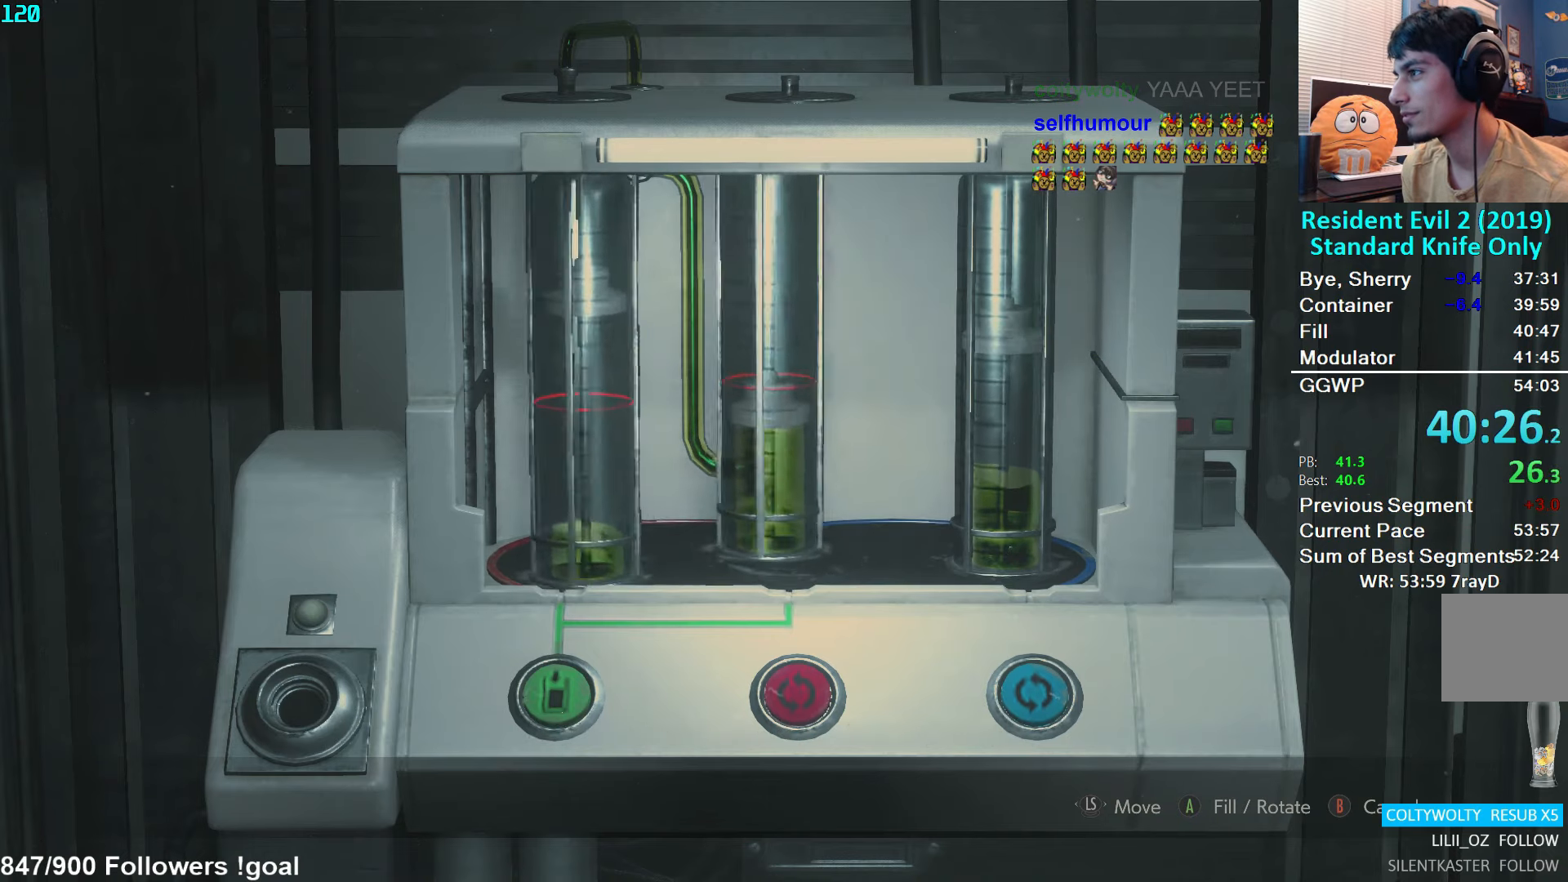
{"buttons": [], "left_stick": "center", "right_stick": "center", "events": []}
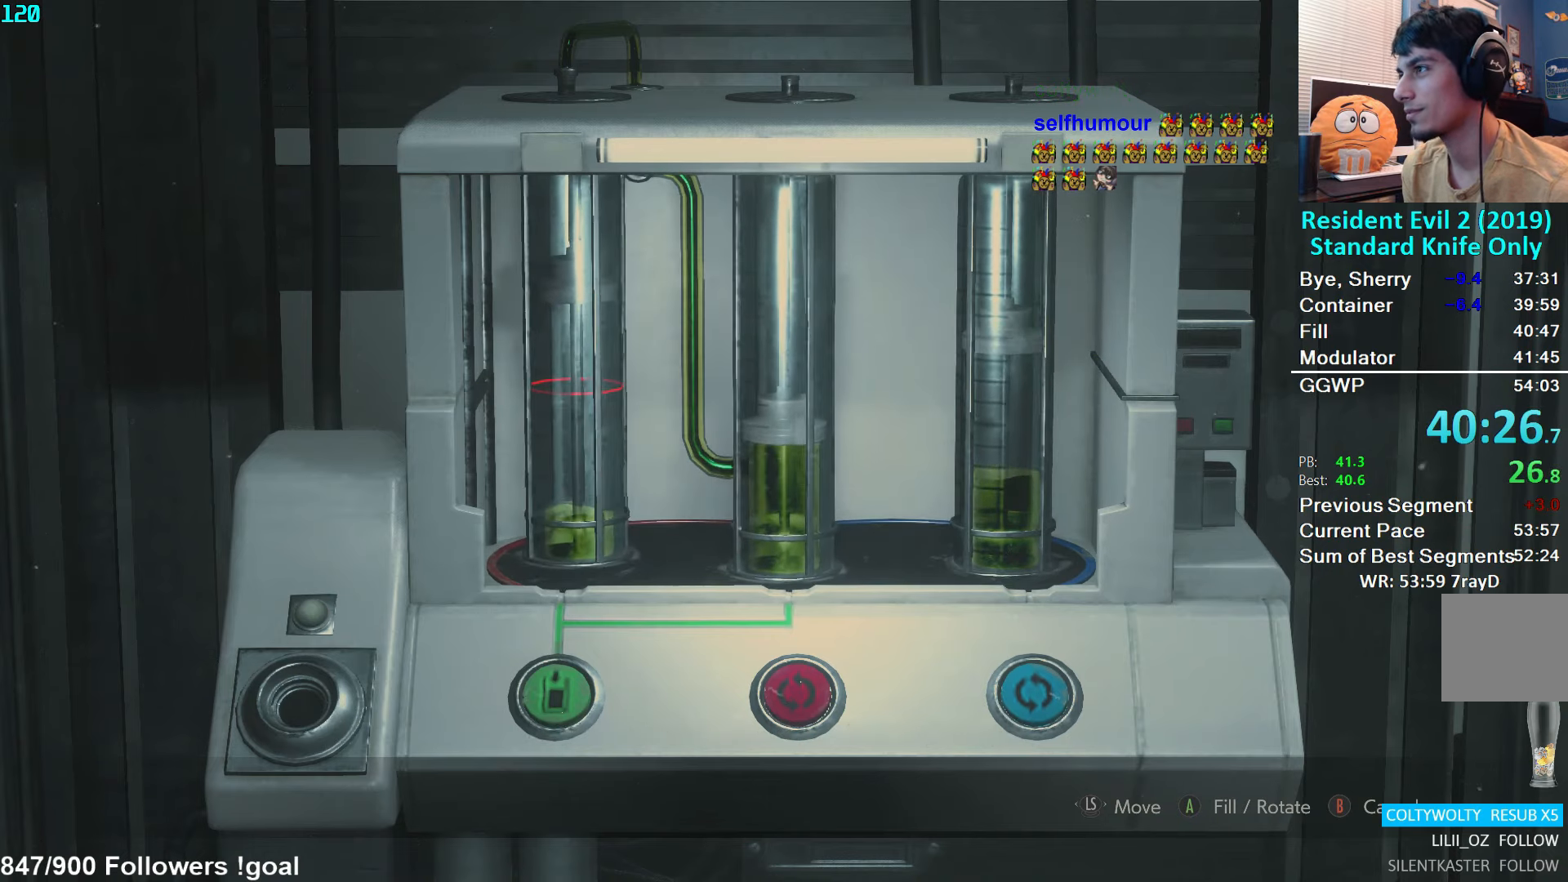
{"buttons": [], "left_stick": "center", "right_stick": "center", "events": []}
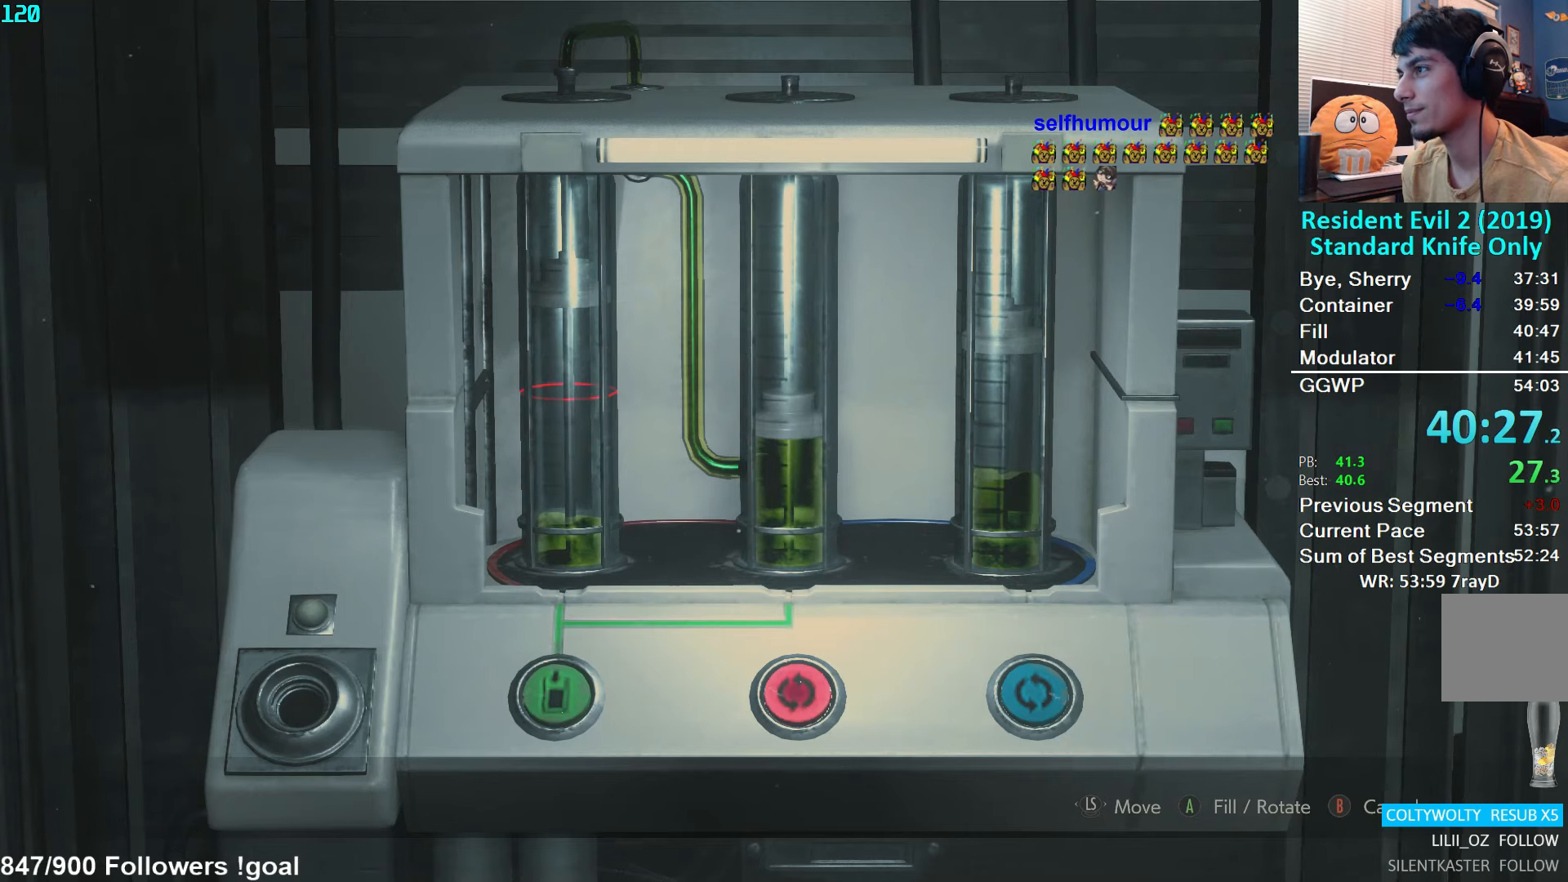
{"buttons": [], "left_stick": "center", "right_stick": "center", "events": [[50, "DPAD_LEFT", "down"], [67, "A", "down"], [83, "DPAD_LEFT", "up"], [133, "A", "up"]]}